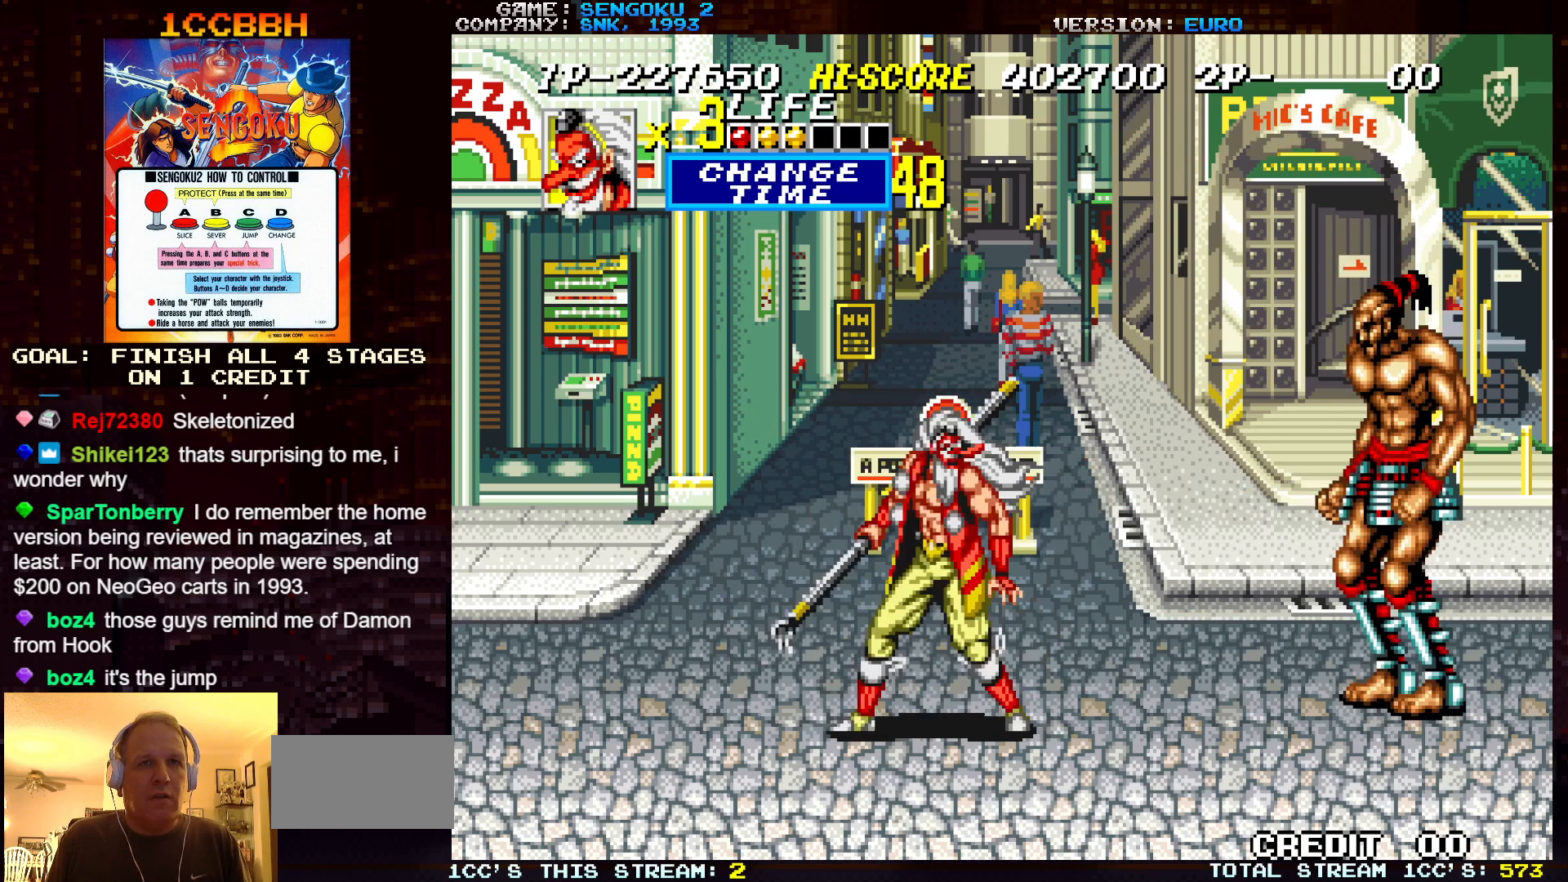
Gameplay with a controller (arcade stick); each line is a JSON object with the inputs held at the frame after it. "events" lists button and stick changes between this image and that frame as [ms after this image, input, new state], when the widget could be followed in between. Not read: C L3 R3.
{"buttons": ["TRIANGLE"], "left_stick": "center", "events": [[17, "TRIANGLE", "down"], [50, "TRIANGLE", "up"], [183, "TRIANGLE", "down"], [267, "TRIANGLE", "up"], [383, "TRIANGLE", "down"], [433, "TRIANGLE", "up"], [483, "TRIANGLE", "down"]]}
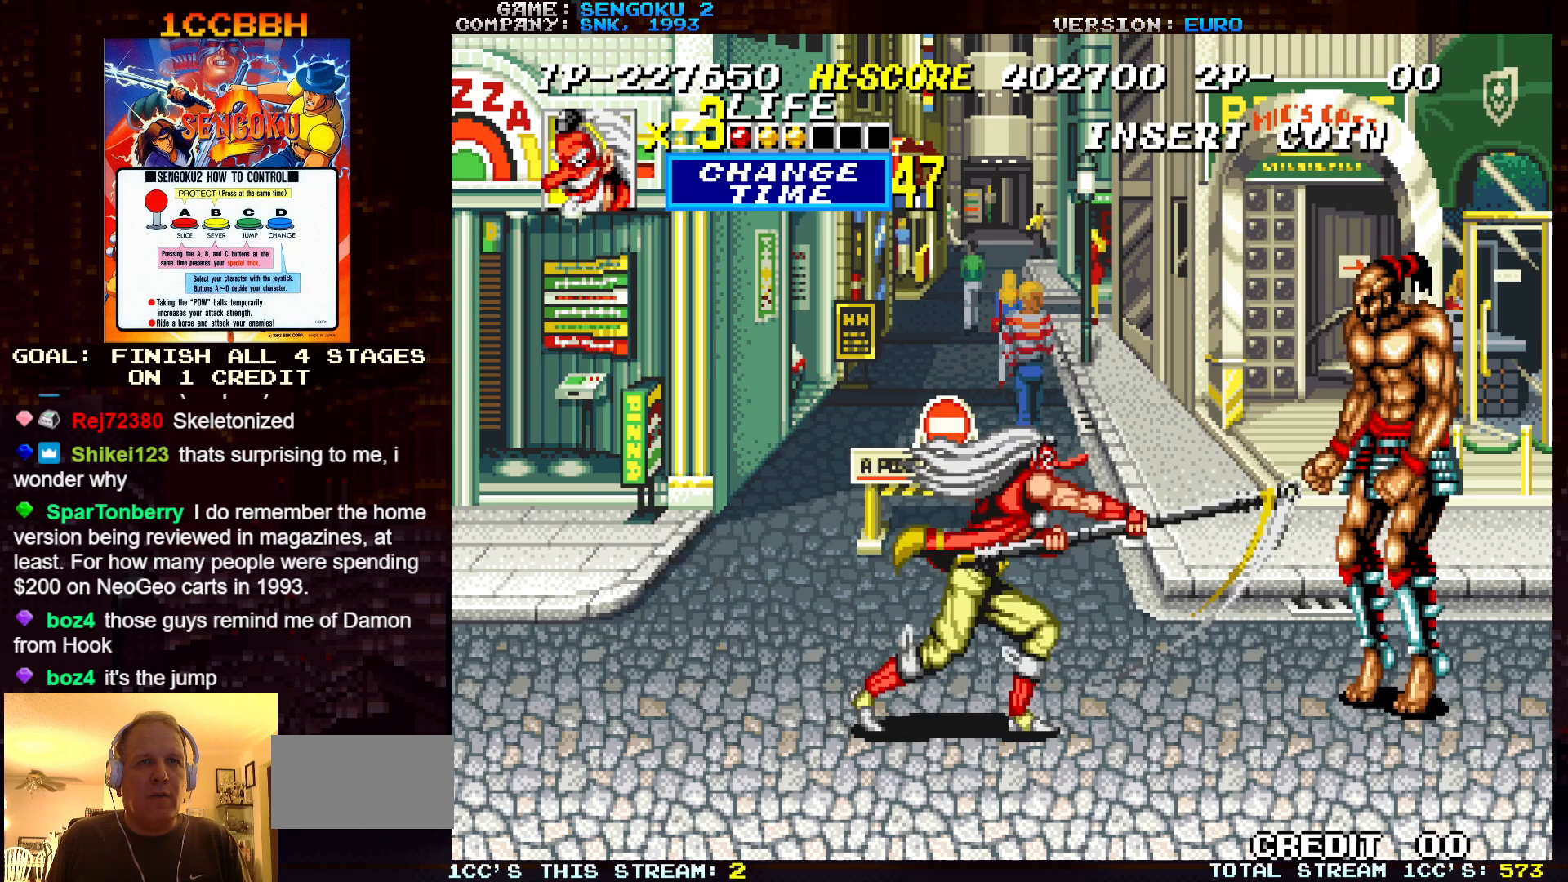
{"buttons": [], "left_stick": "right", "events": [[17, "TRIANGLE", "up"], [367, "left_stick", "right"], [433, "TRIANGLE", "down"], [500, "TRIANGLE", "up"]]}
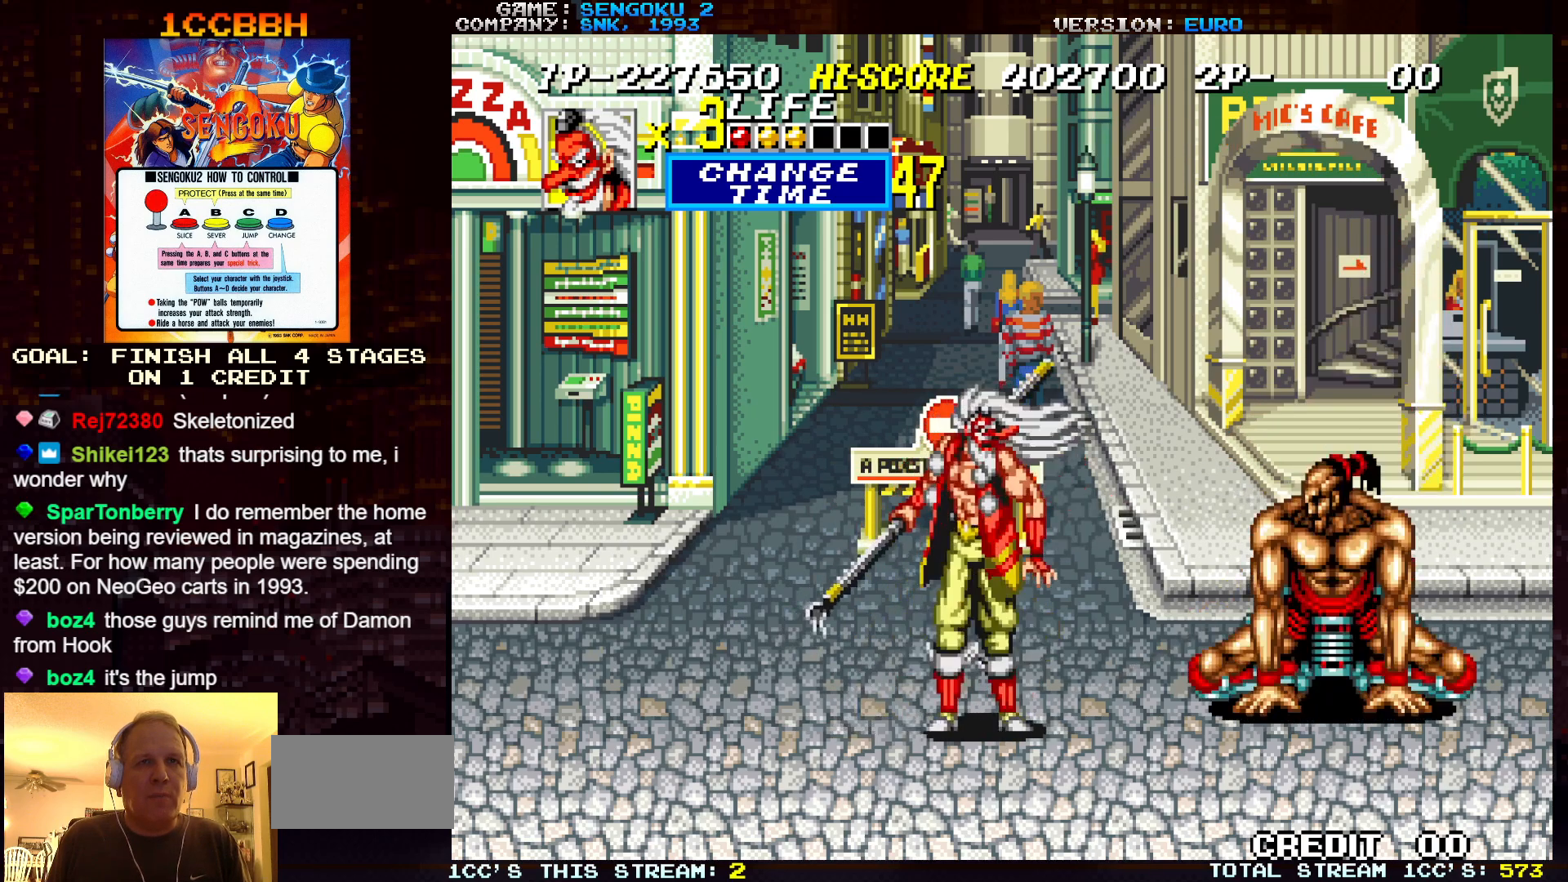
{"buttons": ["TRIANGLE"], "left_stick": "center", "events": [[17, "TRIANGLE", "down"], [17, "left_stick", "center"], [83, "TRIANGLE", "up"], [117, "TRIANGLE", "down"], [167, "TRIANGLE", "up"], [217, "TRIANGLE", "down"], [250, "TRIANGLE", "up"], [300, "TRIANGLE", "down"], [333, "TRIANGLE", "up"], [400, "TRIANGLE", "down"], [450, "TRIANGLE", "up"], [483, "TRIANGLE", "down"]]}
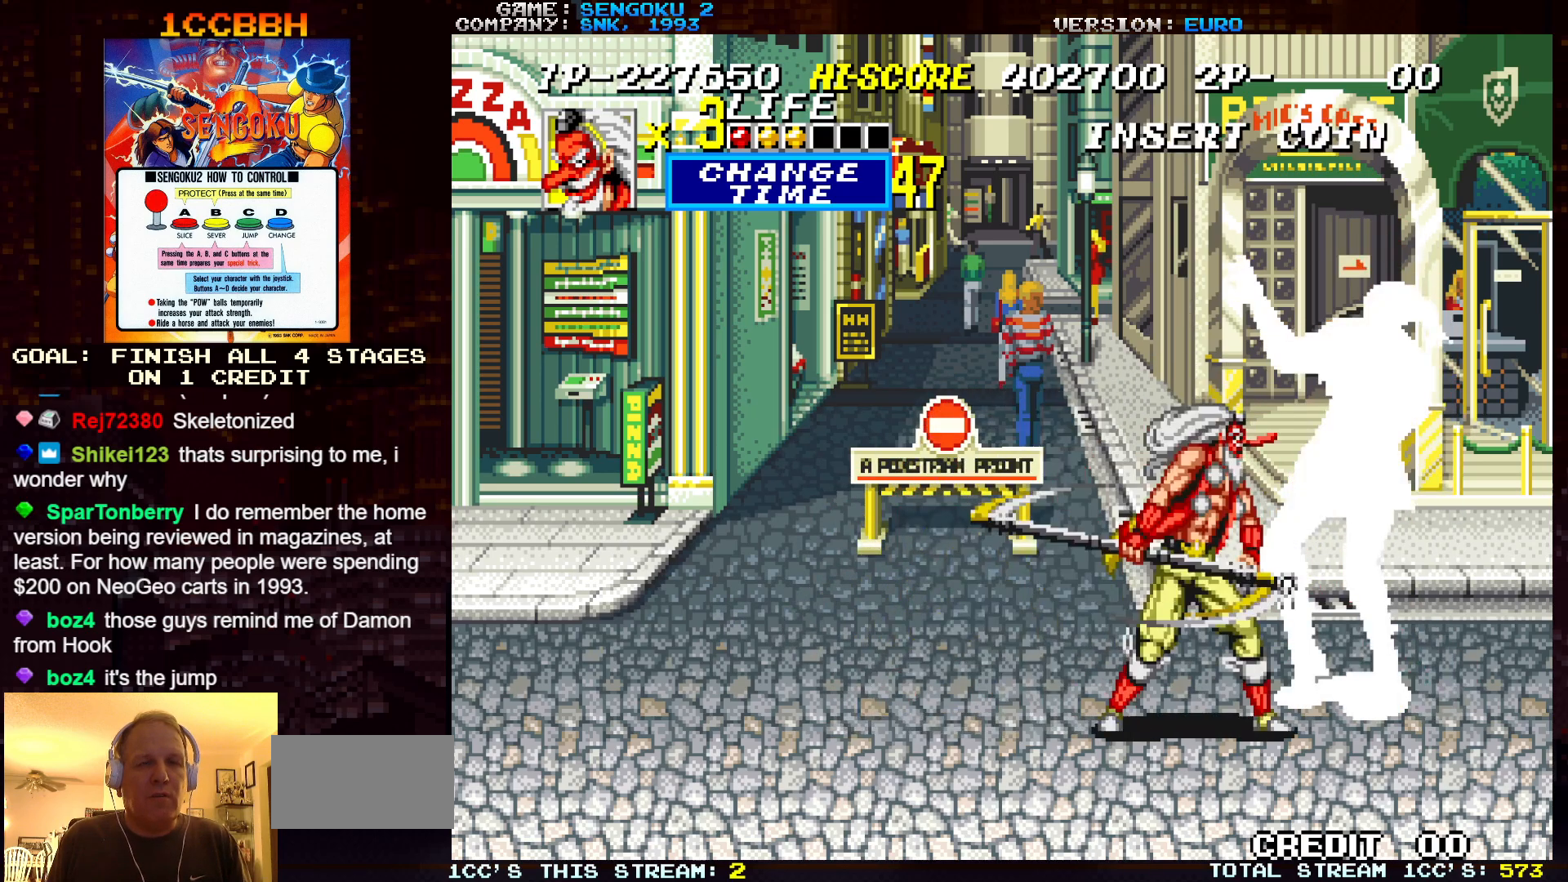
{"buttons": ["CROSS"], "left_stick": "center", "events": [[33, "TRIANGLE", "up"], [83, "TRIANGLE", "down"], [133, "TRIANGLE", "up"], [467, "CROSS", "down"]]}
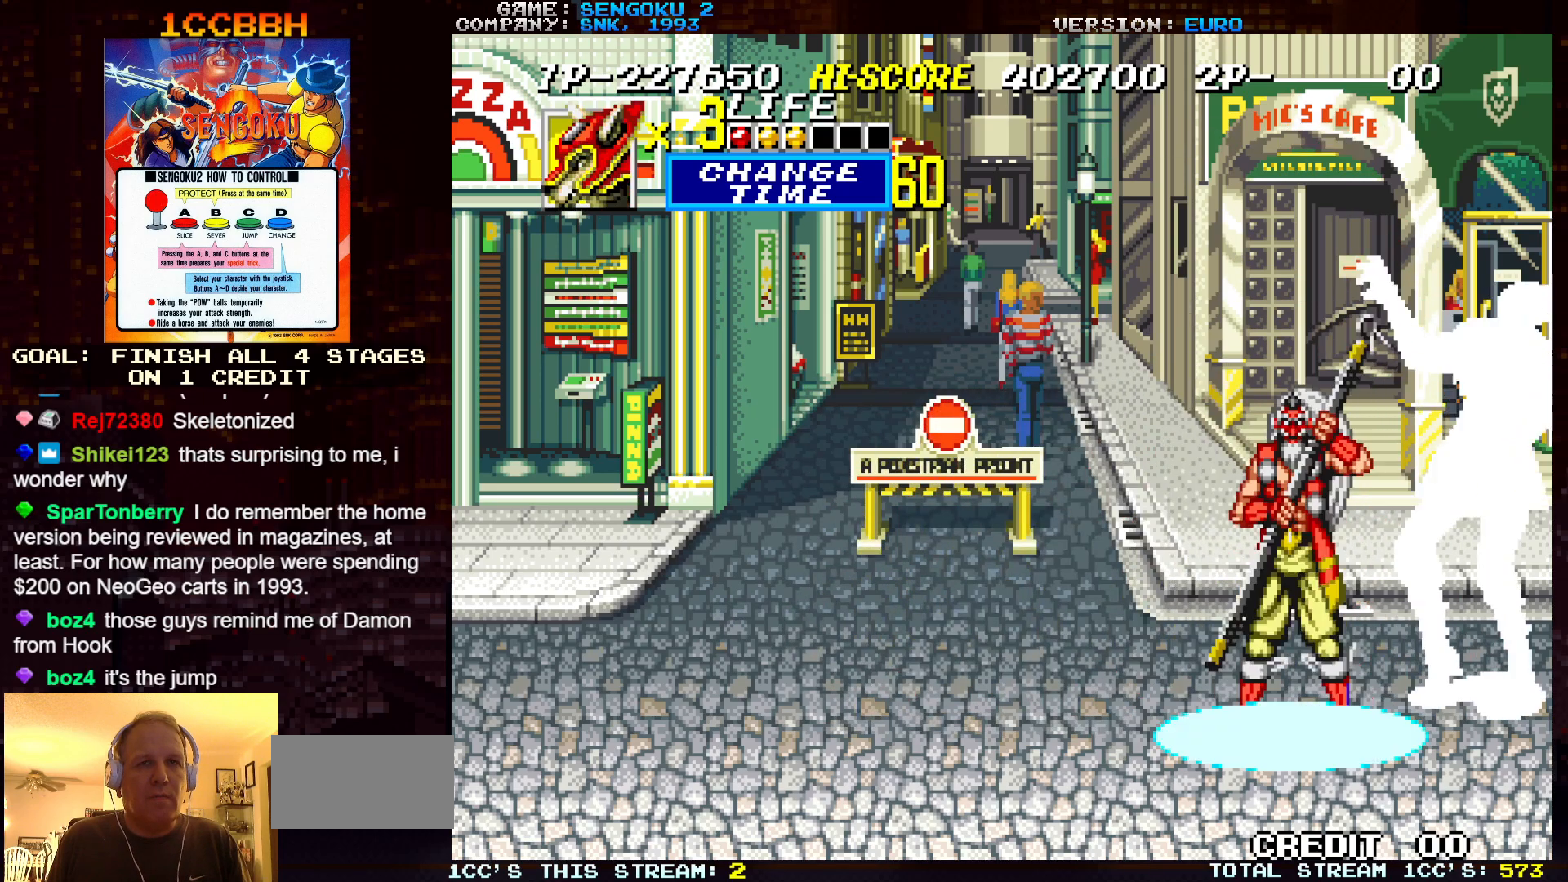
{"buttons": [], "left_stick": "center", "events": [[17, "CROSS", "up"], [100, "left_stick", "right"], [200, "CROSS", "down"], [233, "left_stick", "center"], [267, "CROSS", "up"]]}
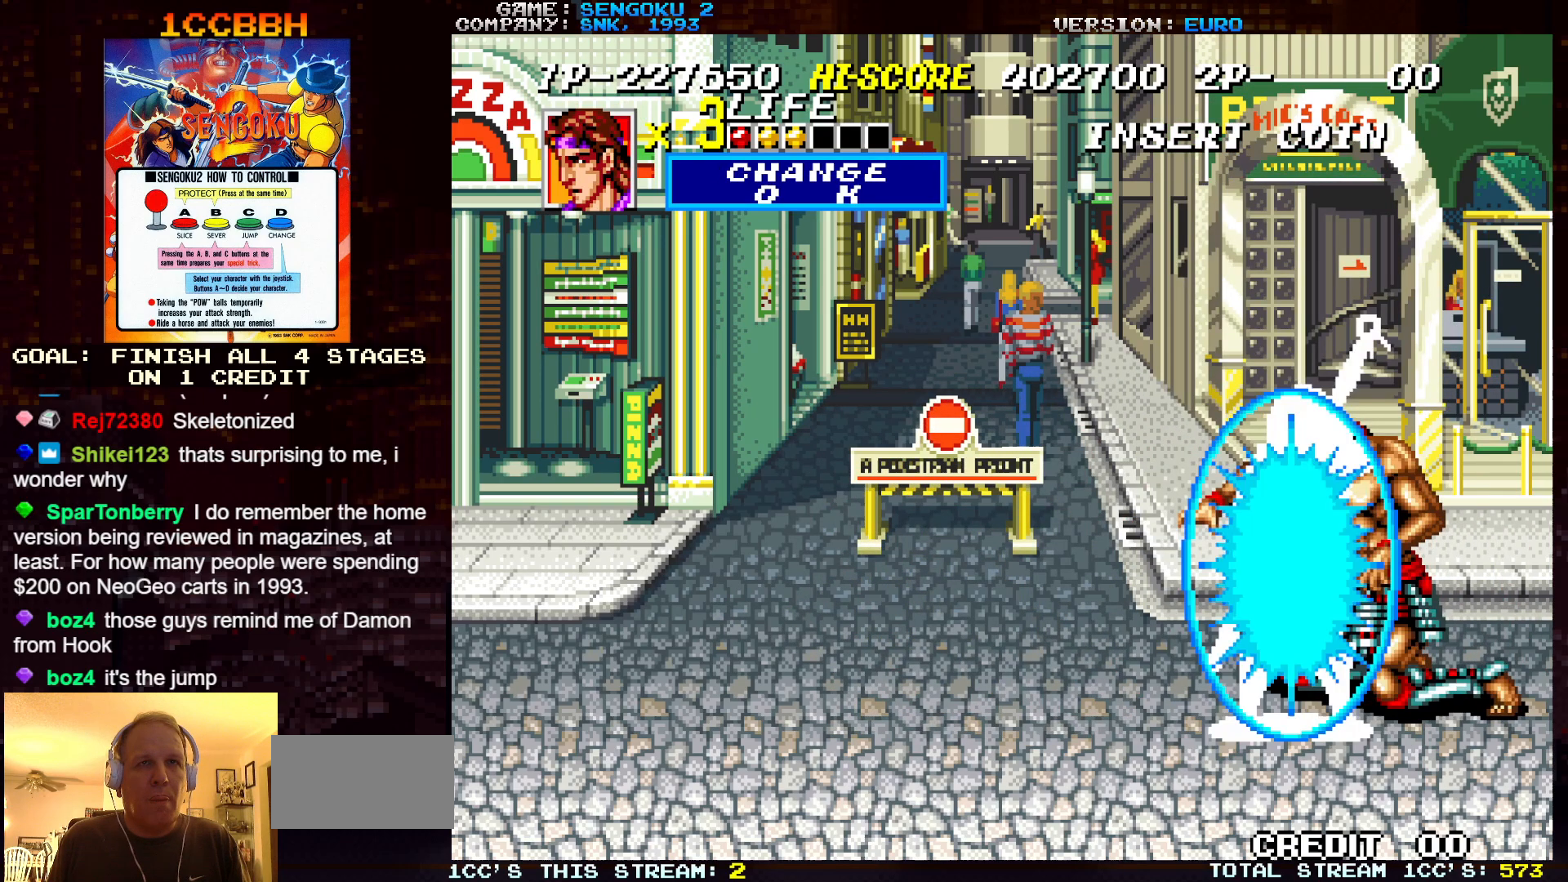
{"buttons": [], "left_stick": "down-left", "events": [[67, "left_stick", "left"], [117, "left_stick", "down-left"]]}
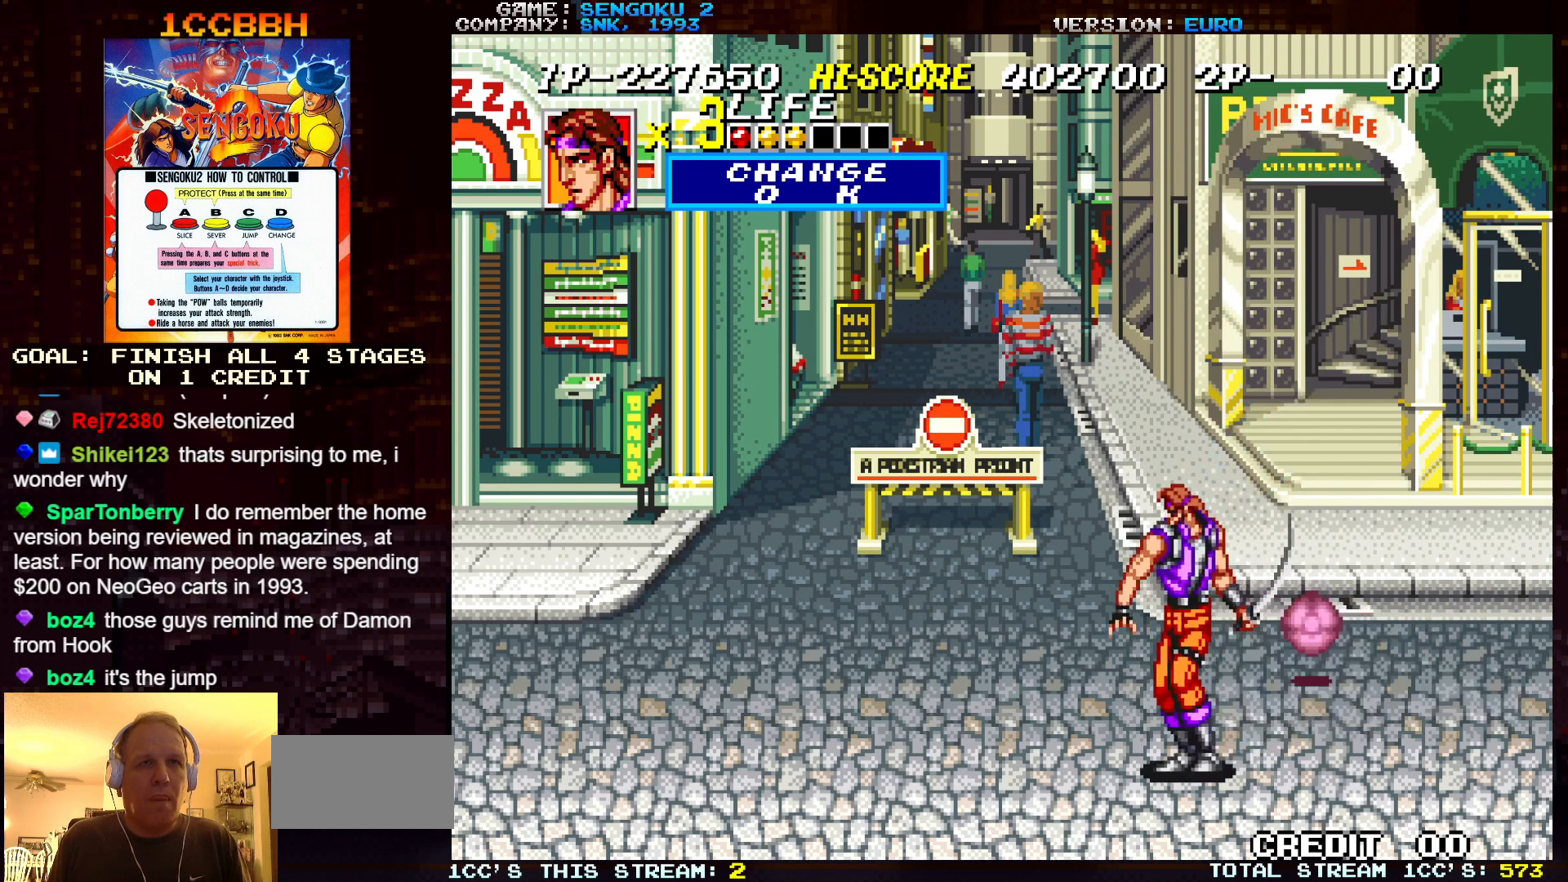
{"buttons": [], "left_stick": "left", "events": [[217, "left_stick", "left"]]}
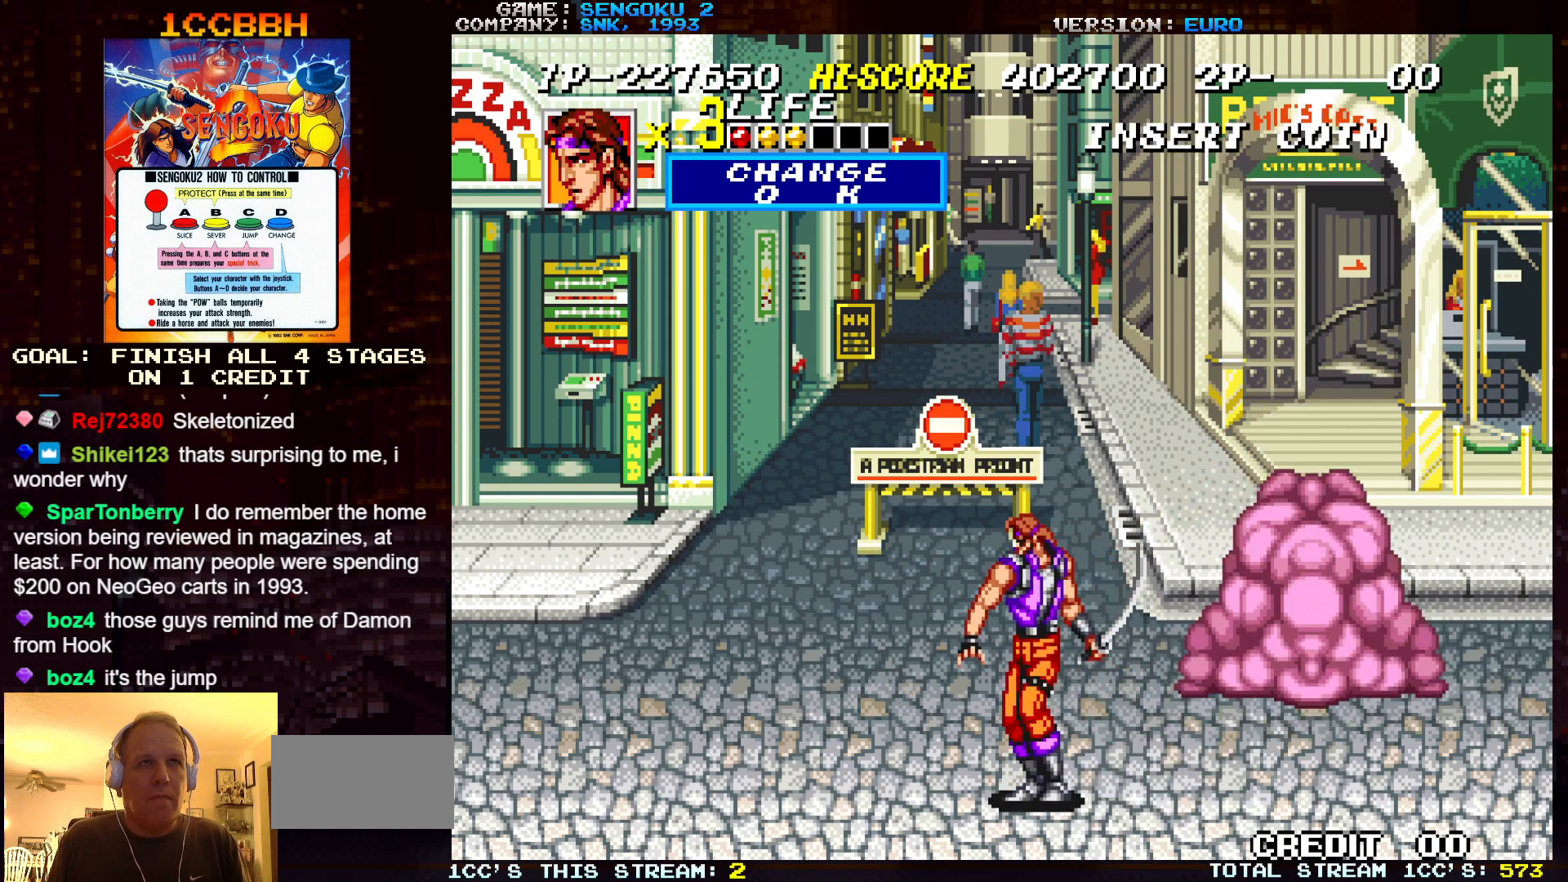
{"buttons": ["SQUARE", "TRIANGLE", "R1"], "left_stick": "center", "events": [[200, "left_stick", "center"], [217, "R1", "down"], [233, "SQUARE", "down"], [233, "TRIANGLE", "down"]]}
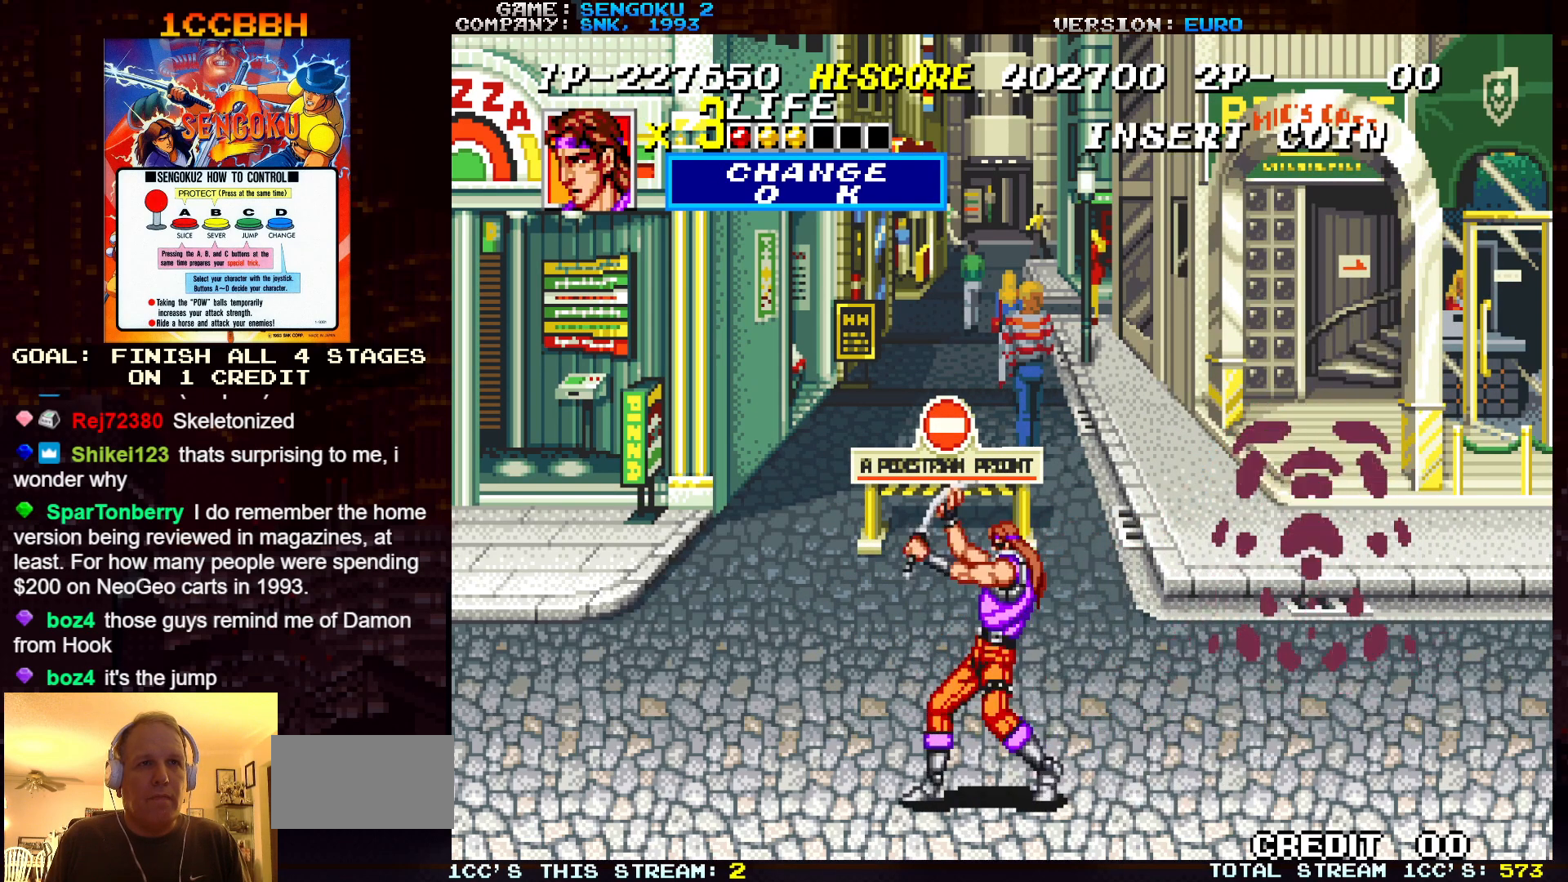
{"buttons": ["SQUARE", "TRIANGLE", "R1"], "left_stick": "center", "events": [[333, "R1", "up"], [333, "SQUARE", "up"], [333, "TRIANGLE", "up"], [383, "R1", "down"], [383, "SQUARE", "down"], [383, "TRIANGLE", "down"]]}
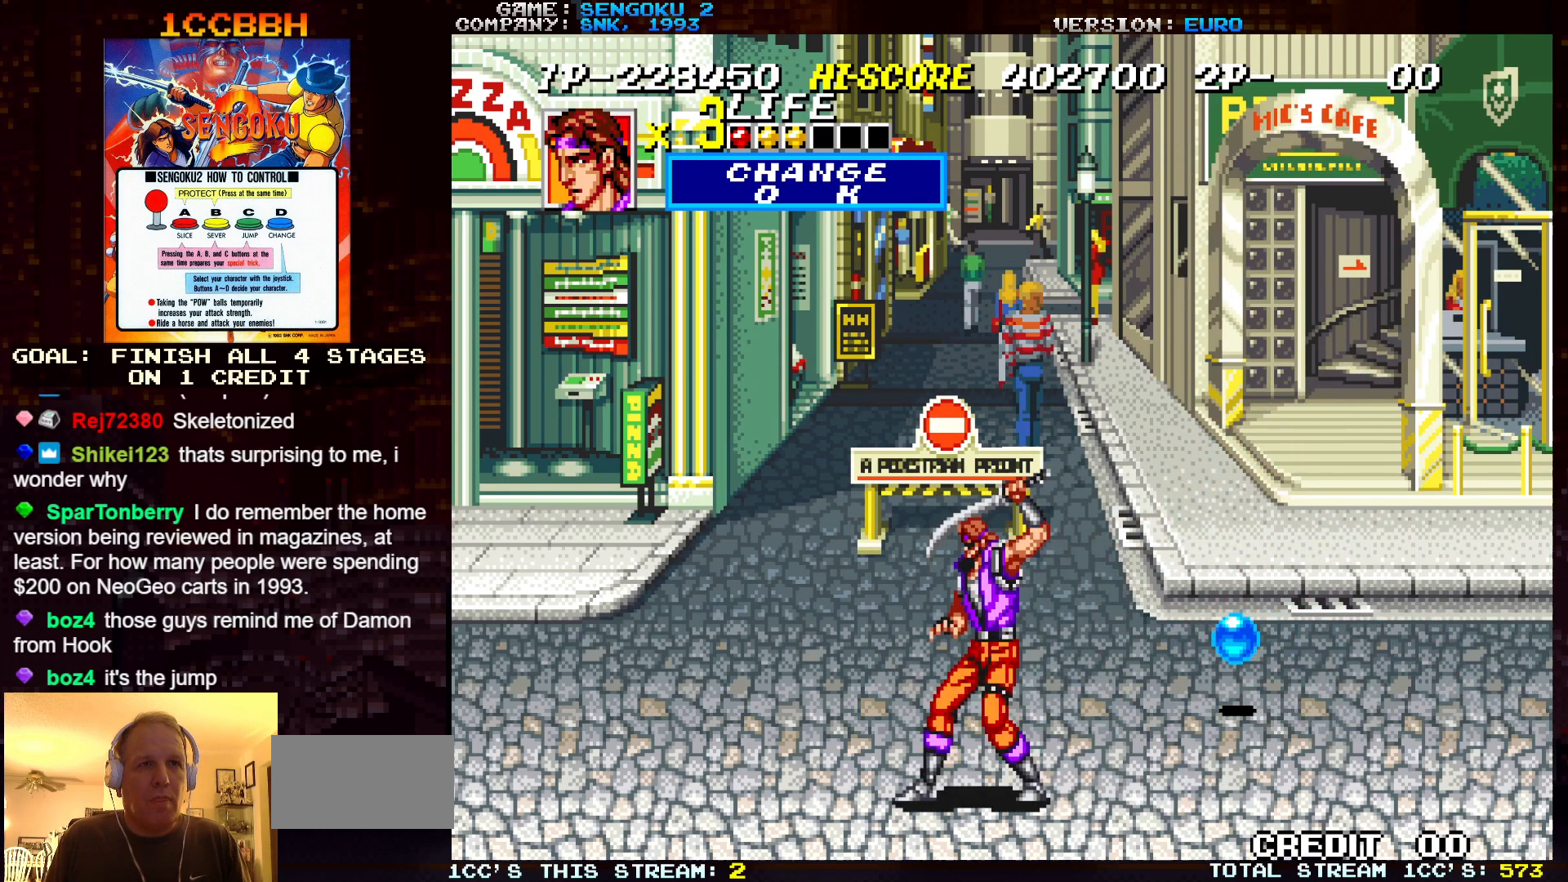
{"buttons": [], "left_stick": "up-right", "events": [[100, "R1", "up"], [100, "SQUARE", "up"], [100, "TRIANGLE", "up"], [317, "left_stick", "right"], [450, "left_stick", "up-right"]]}
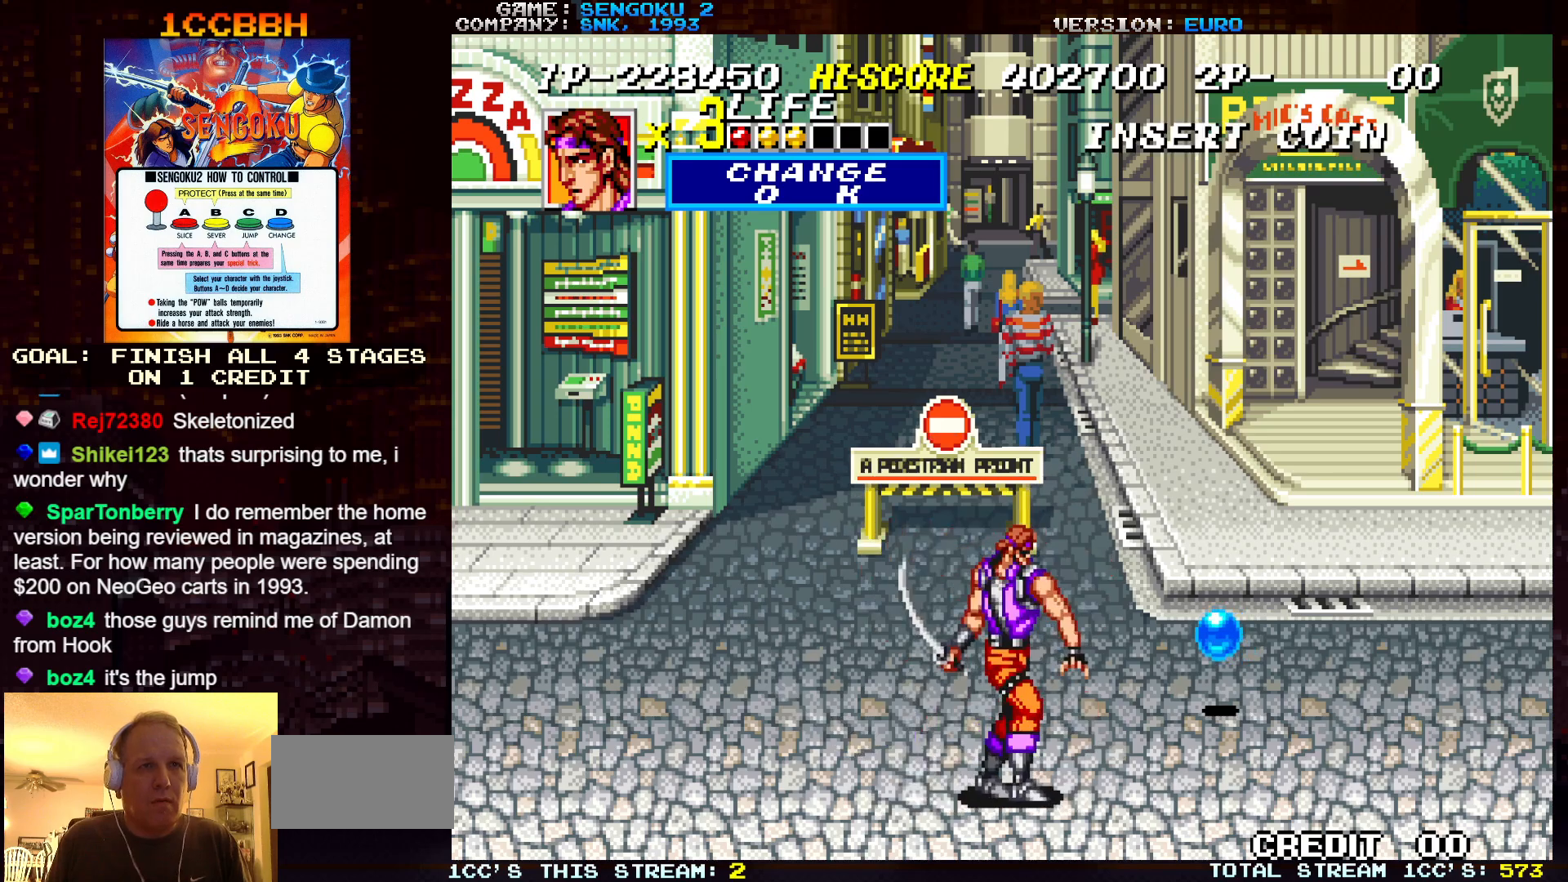
{"buttons": [], "left_stick": "right", "events": [[433, "left_stick", "right"]]}
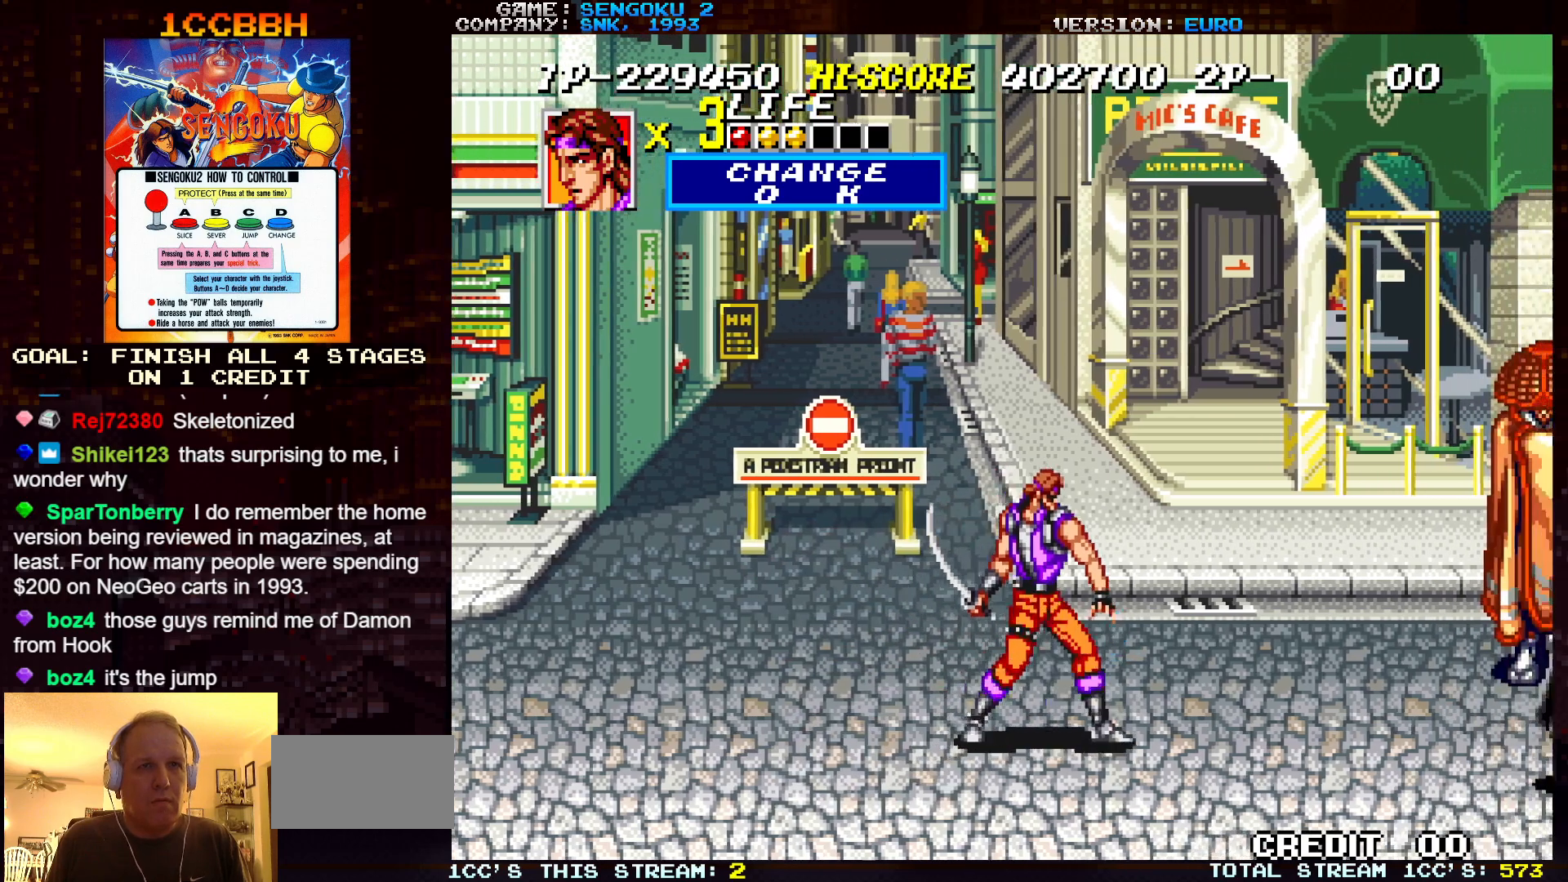
{"buttons": [], "left_stick": "right", "events": []}
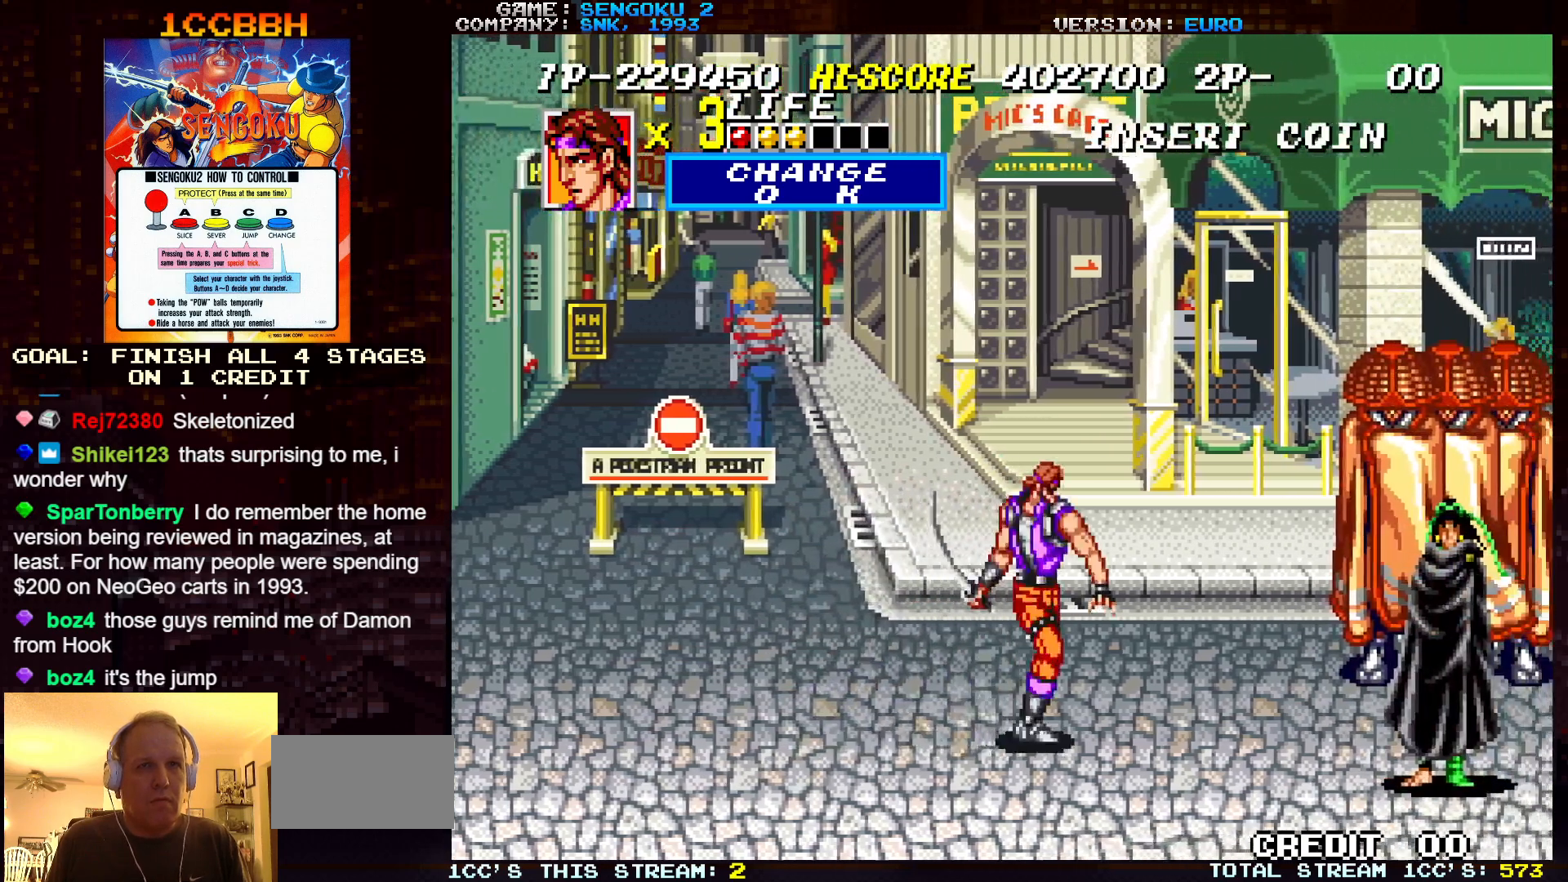
{"buttons": [], "left_stick": "down-right", "events": [[250, "left_stick", "down-right"]]}
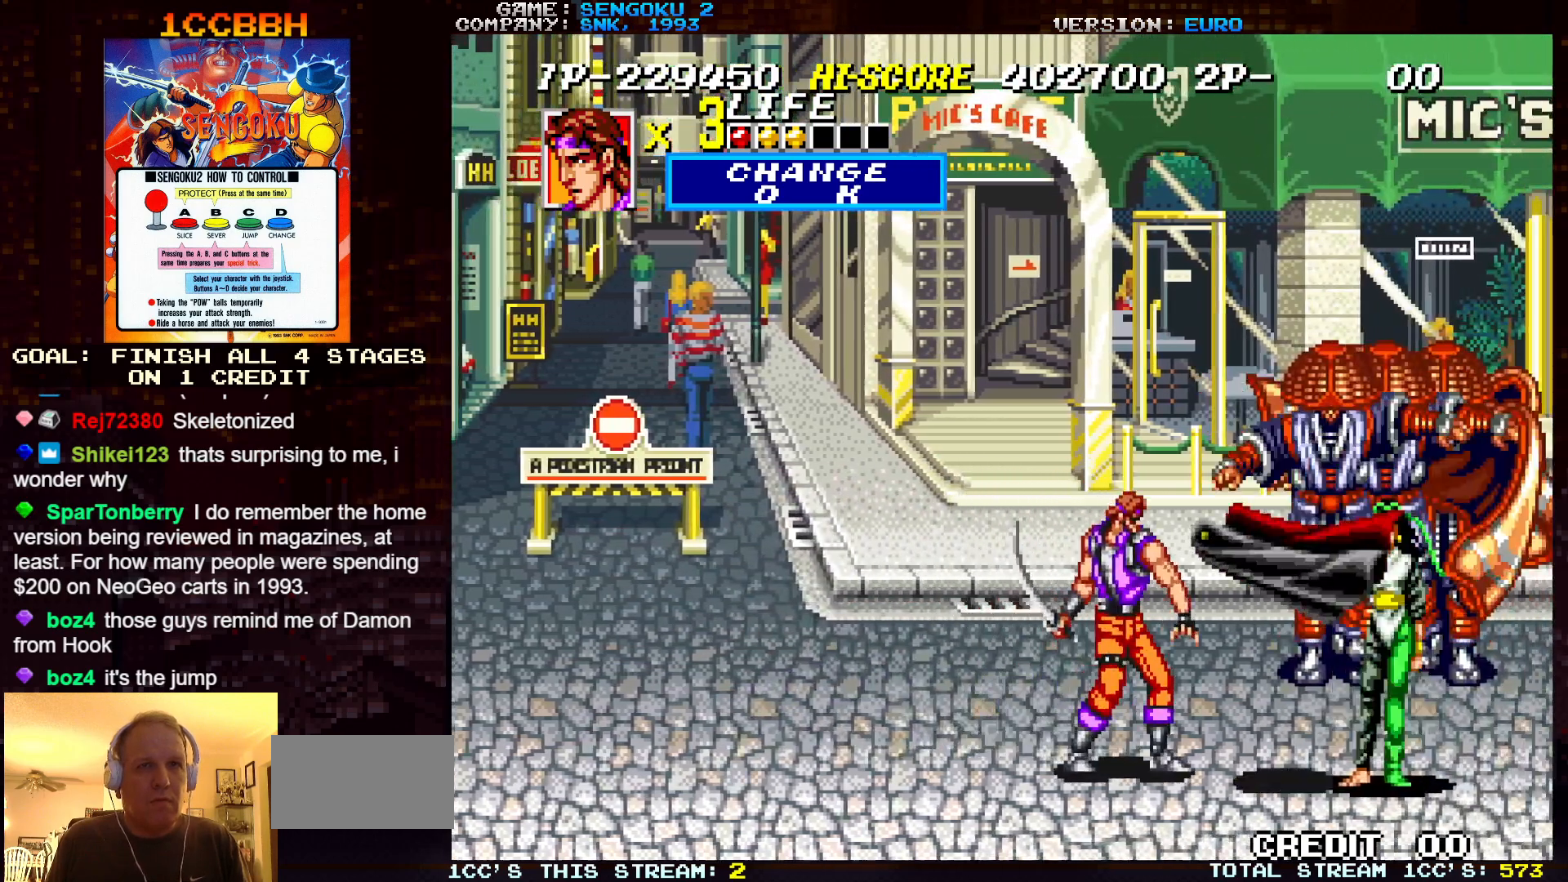
{"buttons": ["TRIANGLE"], "left_stick": "right", "events": [[83, "left_stick", "left"], [200, "left_stick", "center"], [250, "left_stick", "right"], [317, "TRIANGLE", "down"], [367, "TRIANGLE", "up"], [433, "TRIANGLE", "down"]]}
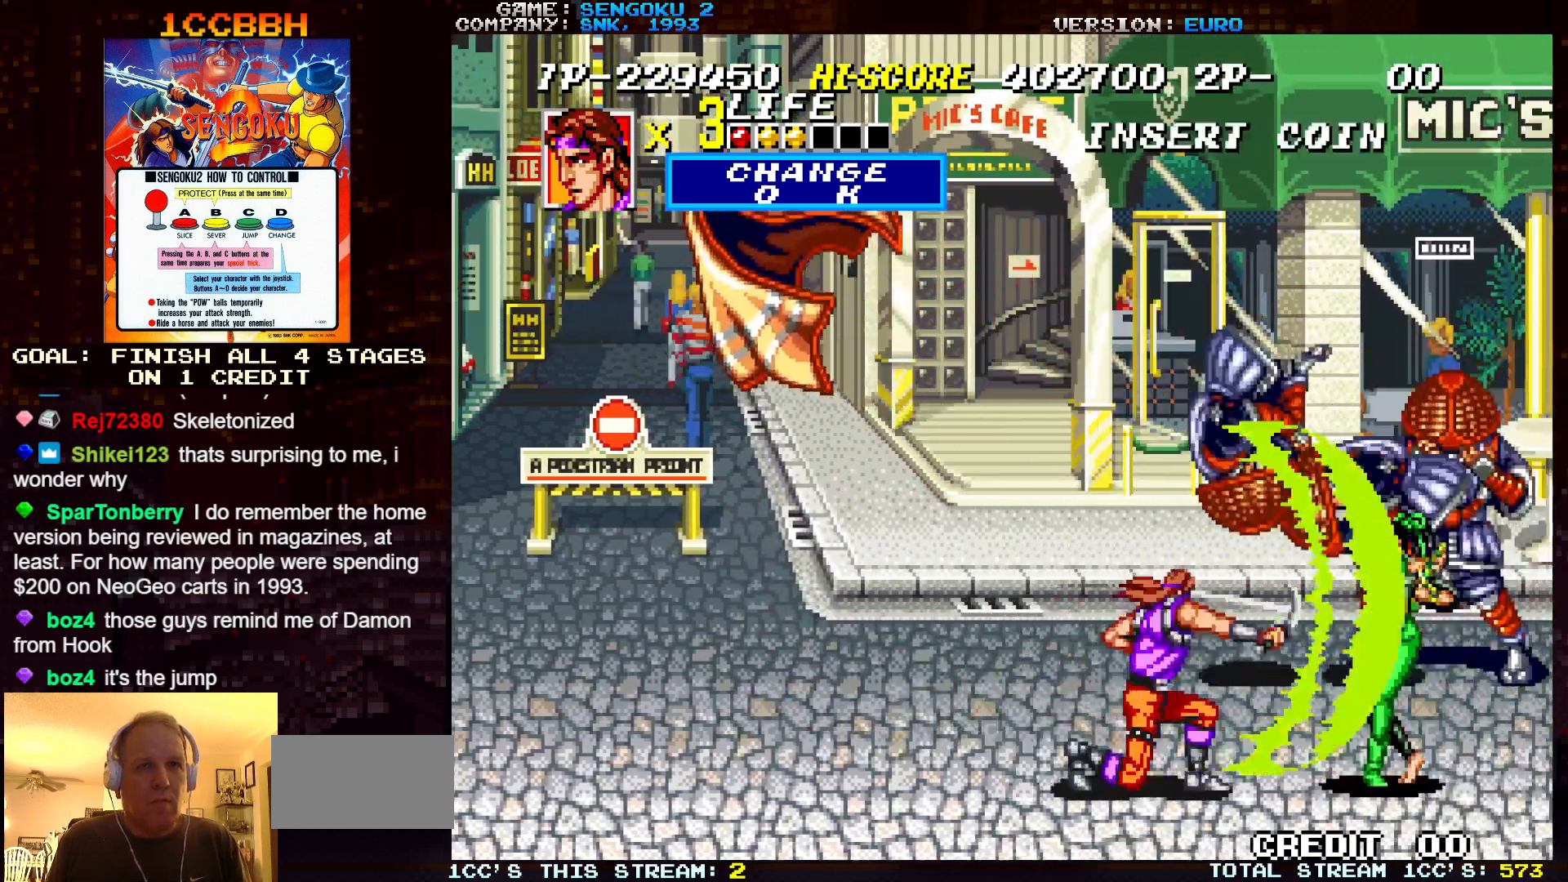
{"buttons": [], "left_stick": "center", "events": [[17, "TRIANGLE", "up"], [67, "TRIANGLE", "down"], [117, "TRIANGLE", "up"], [133, "TRIANGLE", "down"], [167, "TRIANGLE", "up"], [183, "left_stick", "center"], [217, "TRIANGLE", "down"], [267, "TRIANGLE", "up"], [283, "TRIANGLE", "down"], [333, "TRIANGLE", "up"], [367, "TRIANGLE", "down"], [417, "TRIANGLE", "up"], [450, "TRIANGLE", "down"], [483, "TRIANGLE", "up"]]}
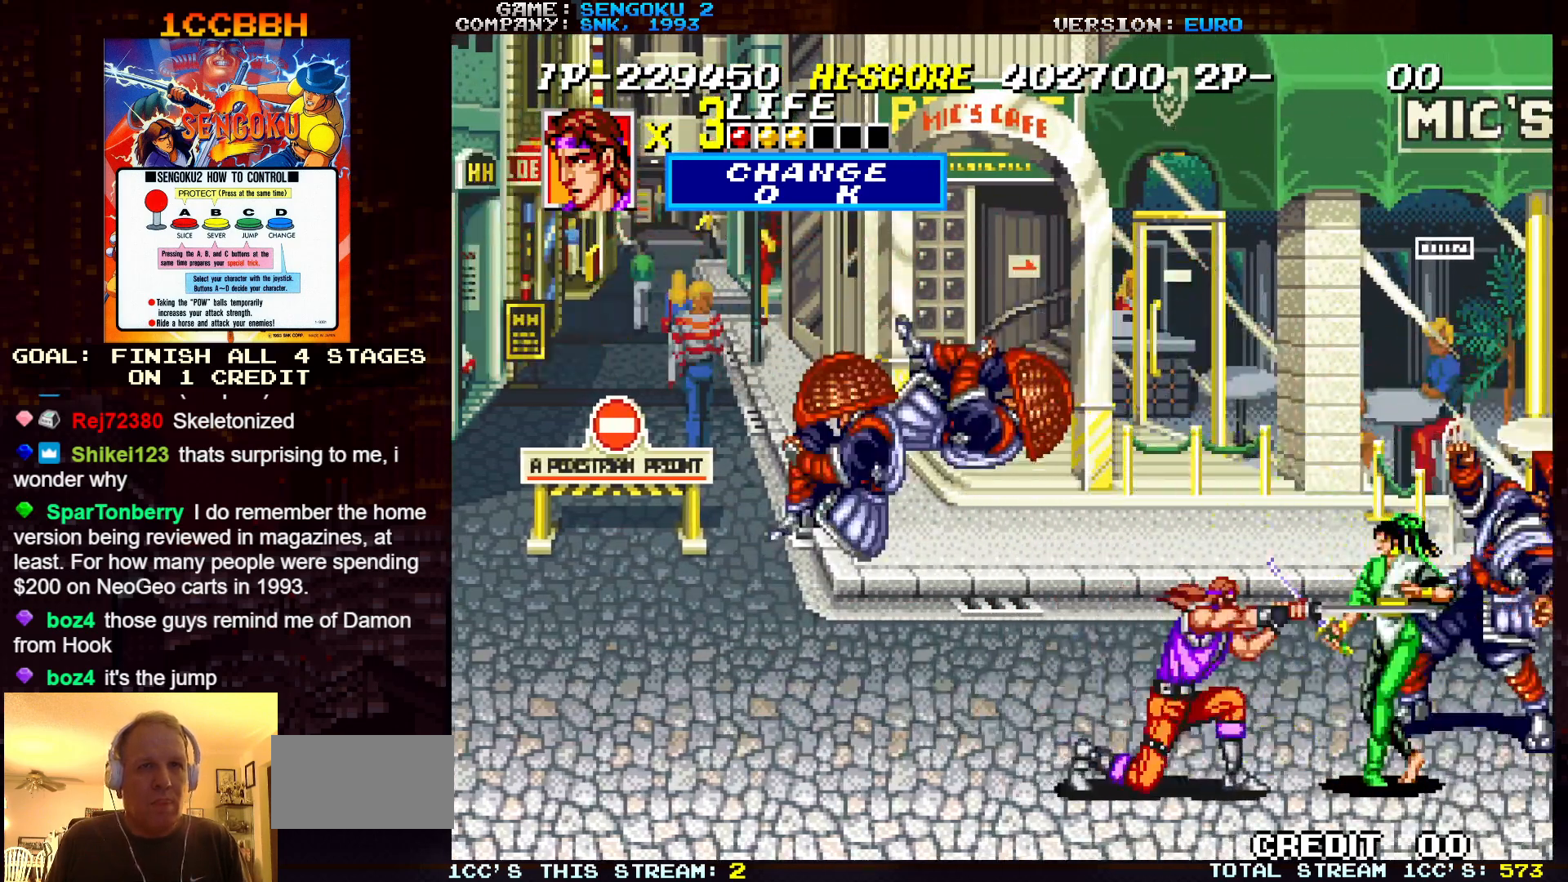
{"buttons": ["TRIANGLE"], "left_stick": "left", "events": [[17, "TRIANGLE", "down"], [83, "TRIANGLE", "up"], [100, "TRIANGLE", "down"], [150, "TRIANGLE", "up"], [183, "TRIANGLE", "down"], [183, "left_stick", "right"], [233, "TRIANGLE", "up"], [267, "TRIANGLE", "down"], [283, "TRIANGLE", "up"], [283, "left_stick", "down-right"], [333, "TRIANGLE", "down"], [383, "TRIANGLE", "up"], [433, "TRIANGLE", "down"], [450, "TRIANGLE", "up"], [467, "left_stick", "left"], [483, "TRIANGLE", "down"]]}
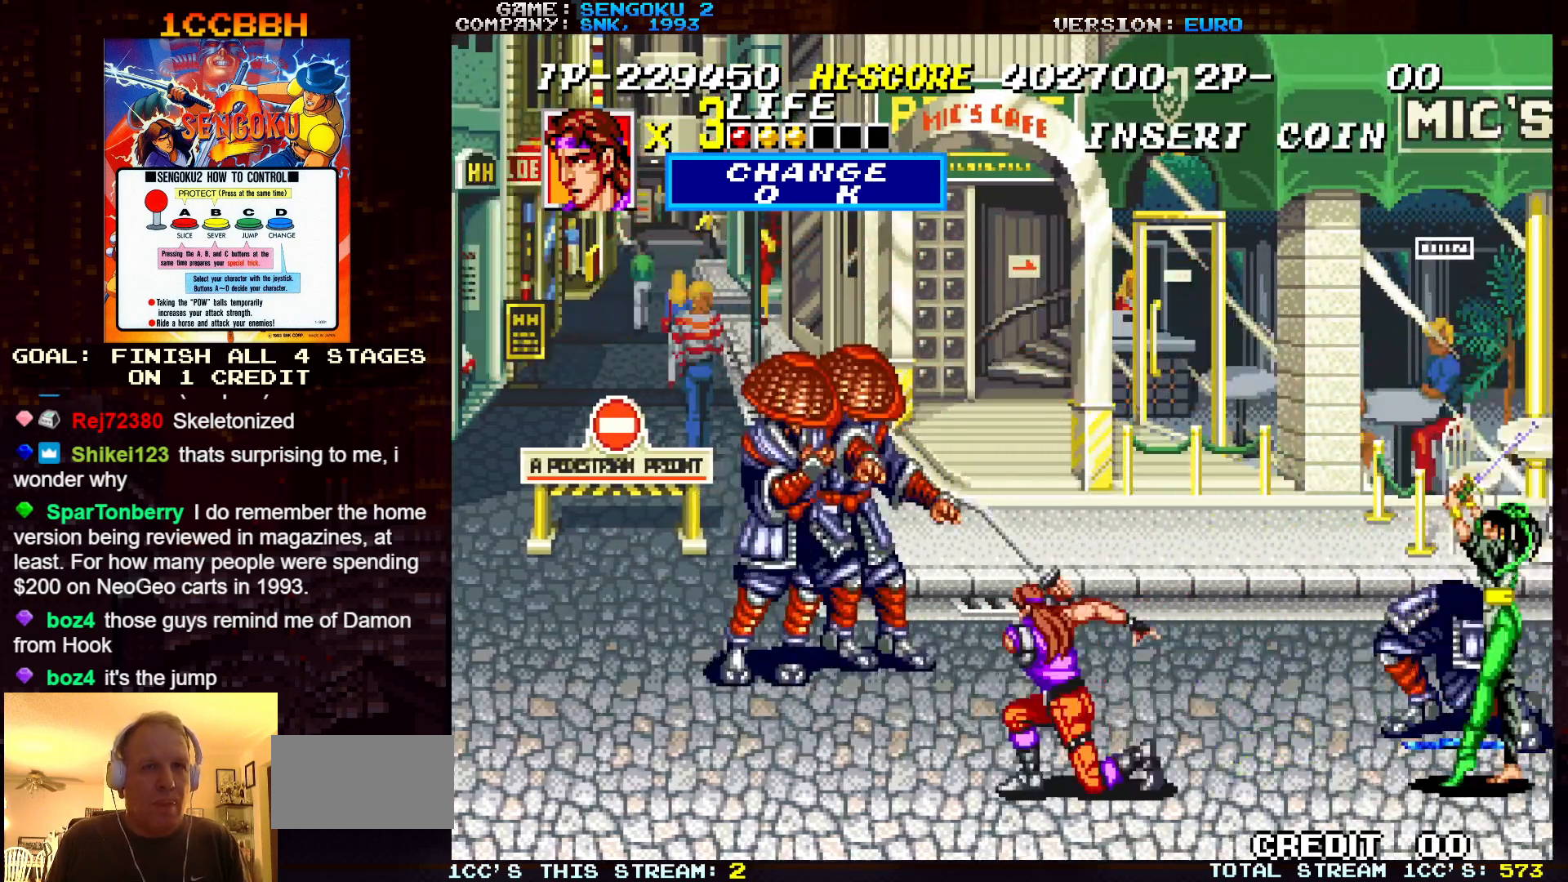
{"buttons": ["TRIANGLE"], "left_stick": "left", "events": [[50, "TRIANGLE", "up"], [83, "TRIANGLE", "down"], [117, "TRIANGLE", "up"], [150, "TRIANGLE", "down"], [200, "TRIANGLE", "up"], [233, "left_stick", "right"], [250, "TRIANGLE", "down"], [283, "TRIANGLE", "up"], [333, "TRIANGLE", "down"], [383, "TRIANGLE", "up"], [400, "TRIANGLE", "down"], [433, "left_stick", "center"], [450, "TRIANGLE", "up"], [483, "left_stick", "left"], [500, "TRIANGLE", "down"]]}
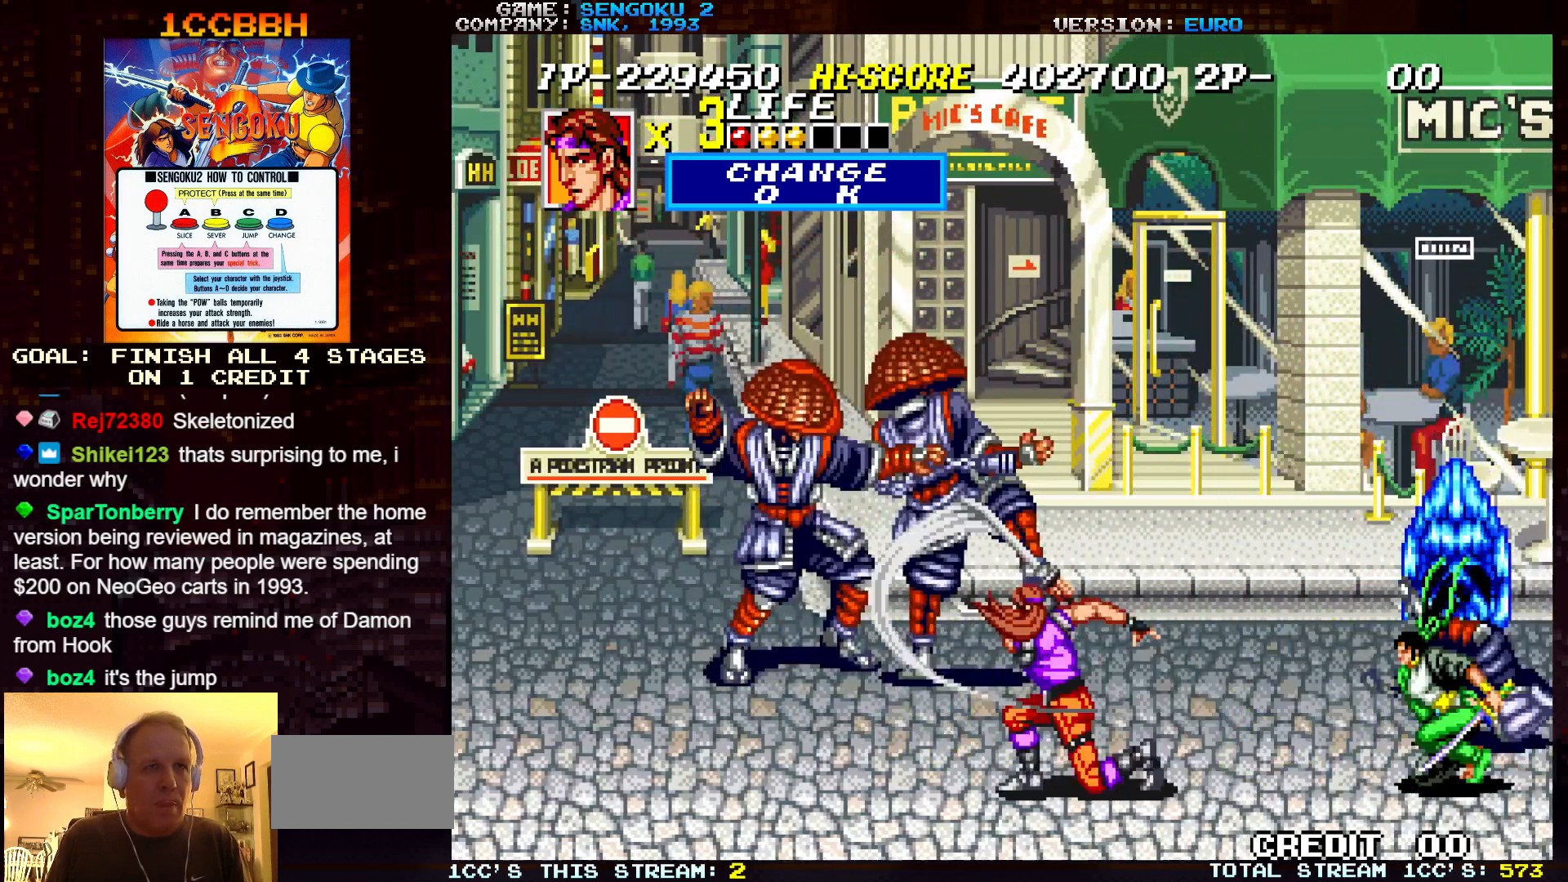
{"buttons": [], "left_stick": "center", "events": [[50, "TRIANGLE", "up"], [83, "TRIANGLE", "down"], [133, "TRIANGLE", "up"], [133, "left_stick", "right"], [167, "TRIANGLE", "down"], [217, "TRIANGLE", "up"], [250, "TRIANGLE", "down"], [300, "TRIANGLE", "up"], [333, "TRIANGLE", "down"], [367, "left_stick", "center"], [450, "TRIANGLE", "up"]]}
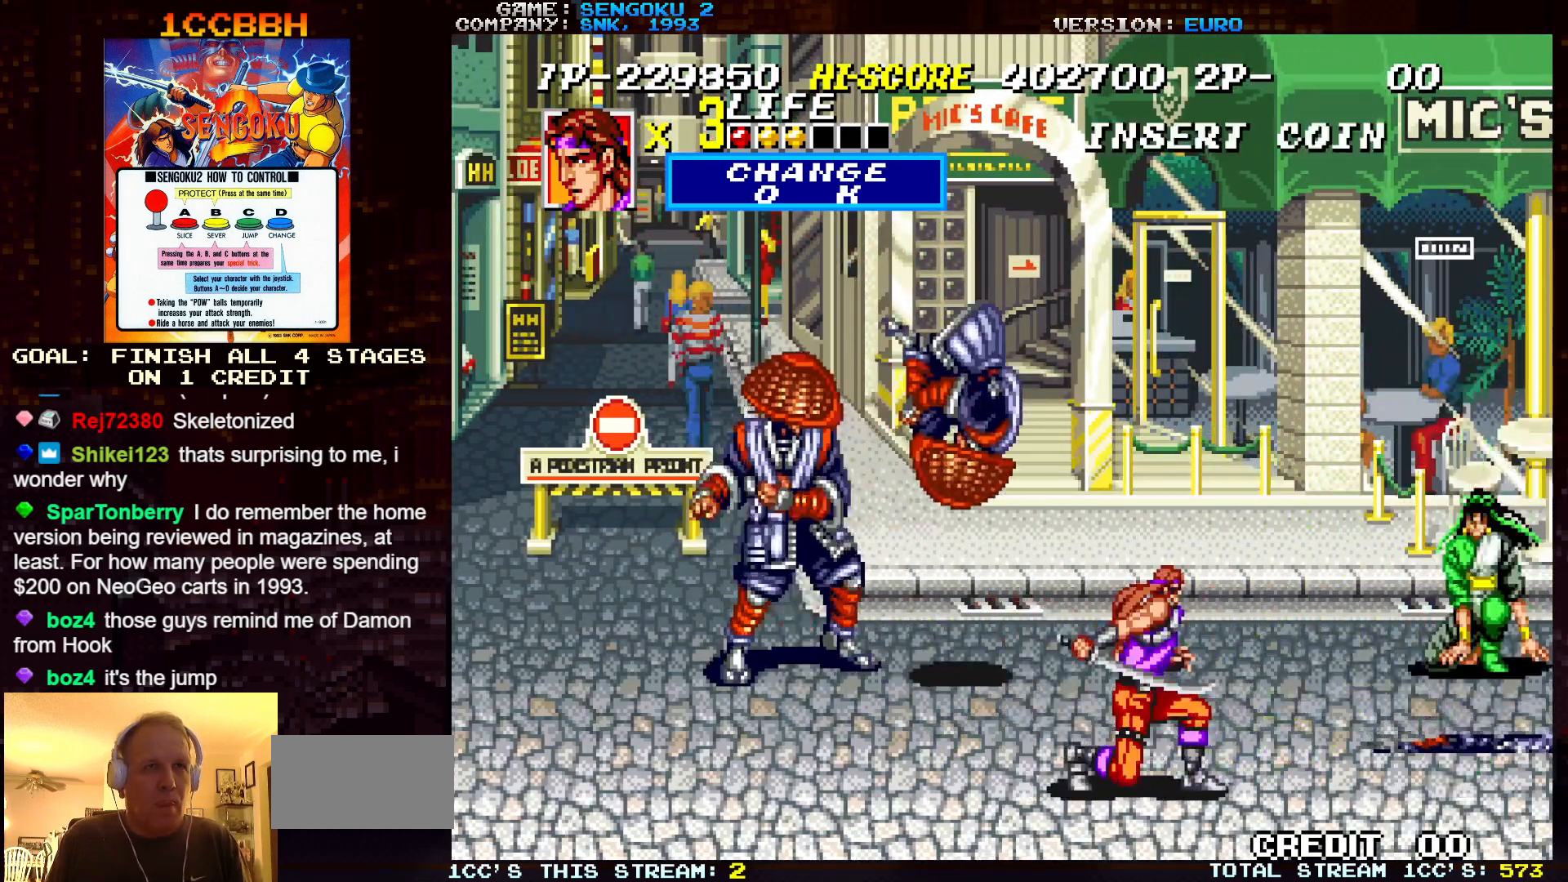
{"buttons": ["TRIANGLE"], "left_stick": "down-left", "events": [[133, "left_stick", "down-left"], [400, "TRIANGLE", "down"]]}
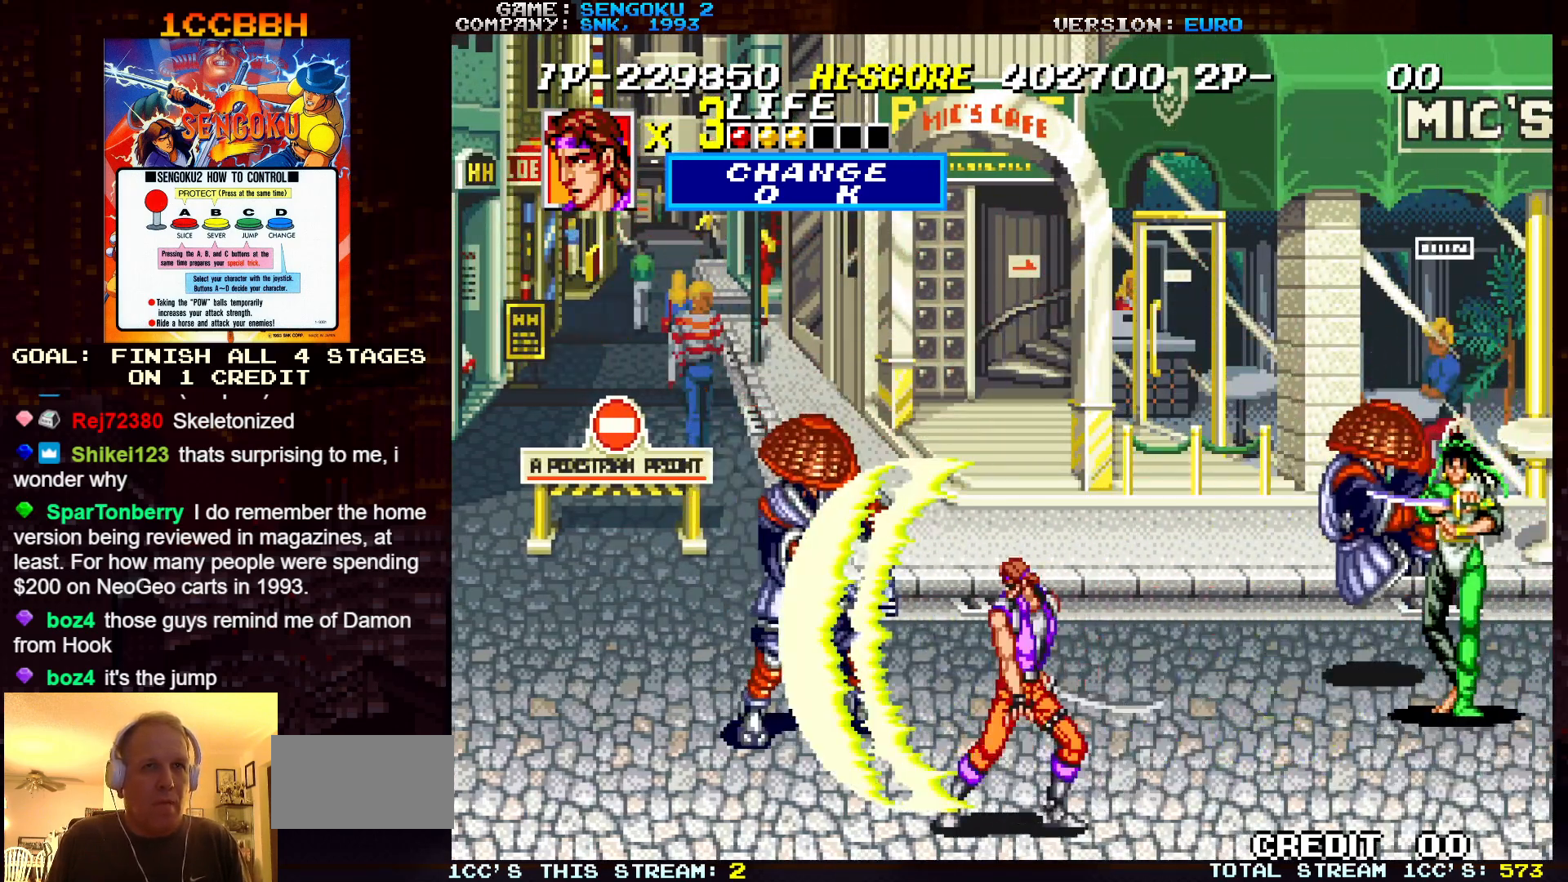
{"buttons": [], "left_stick": "left", "events": [[17, "TRIANGLE", "up"], [33, "left_stick", "center"], [83, "left_stick", "right"], [100, "TRIANGLE", "down"], [133, "TRIANGLE", "up"], [183, "TRIANGLE", "down"], [200, "left_stick", "center"], [250, "TRIANGLE", "up"], [267, "TRIANGLE", "down"], [300, "TRIANGLE", "up"], [300, "left_stick", "right"], [350, "TRIANGLE", "down"], [400, "TRIANGLE", "up"], [400, "left_stick", "left"], [433, "TRIANGLE", "down"], [467, "TRIANGLE", "up"]]}
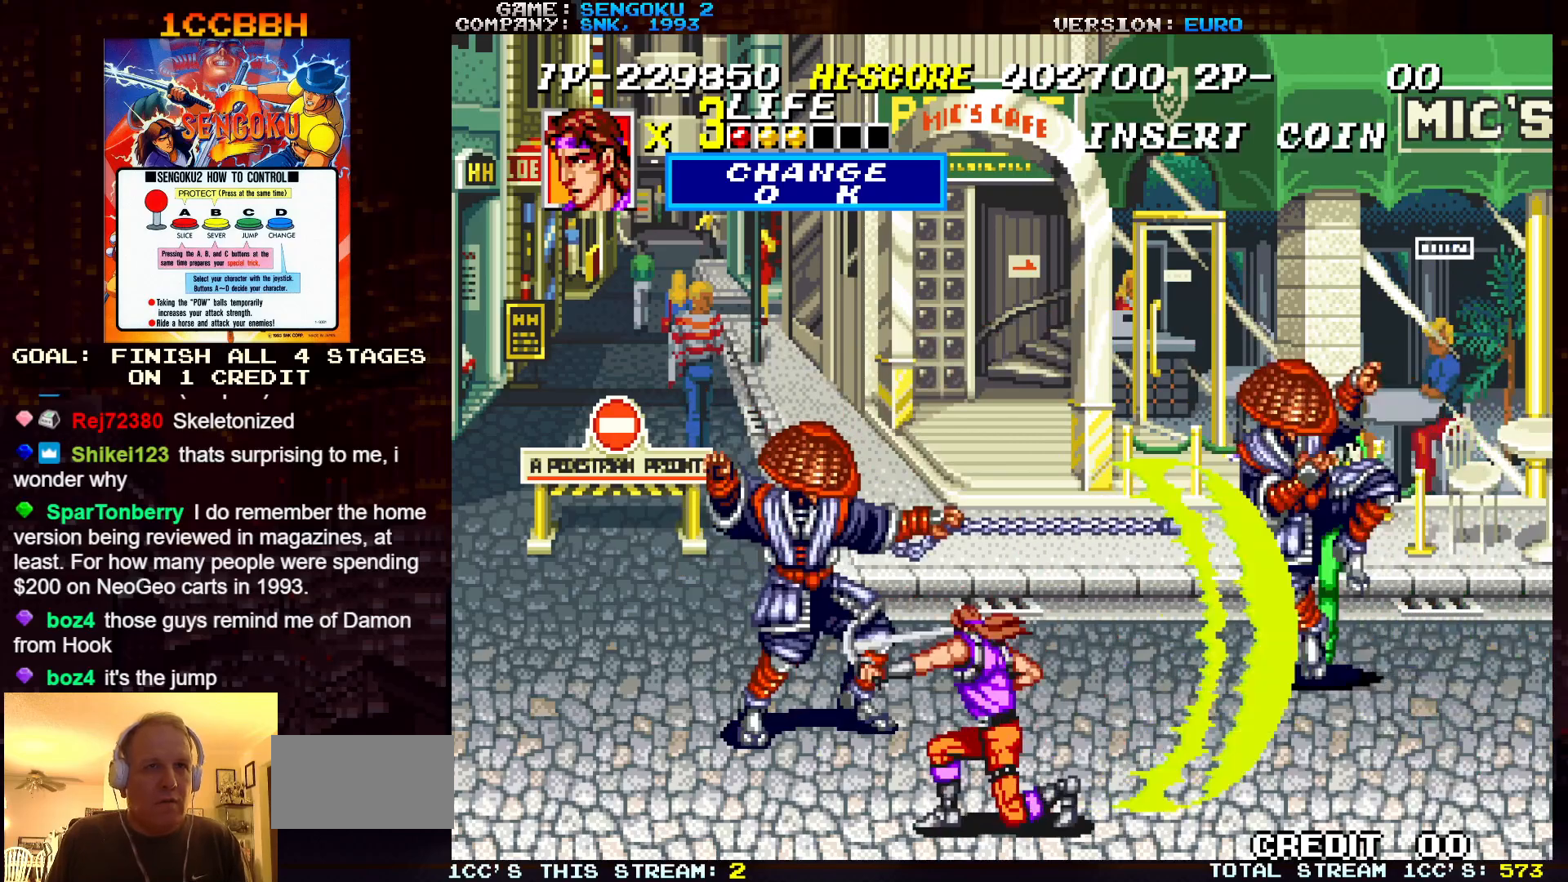
{"buttons": [], "left_stick": "center", "events": [[17, "TRIANGLE", "down"], [17, "left_stick", "center"], [83, "TRIANGLE", "up"], [83, "left_stick", "right"], [100, "TRIANGLE", "down"], [150, "TRIANGLE", "up"], [217, "TRIANGLE", "down"], [333, "left_stick", "center"], [367, "TRIANGLE", "up"]]}
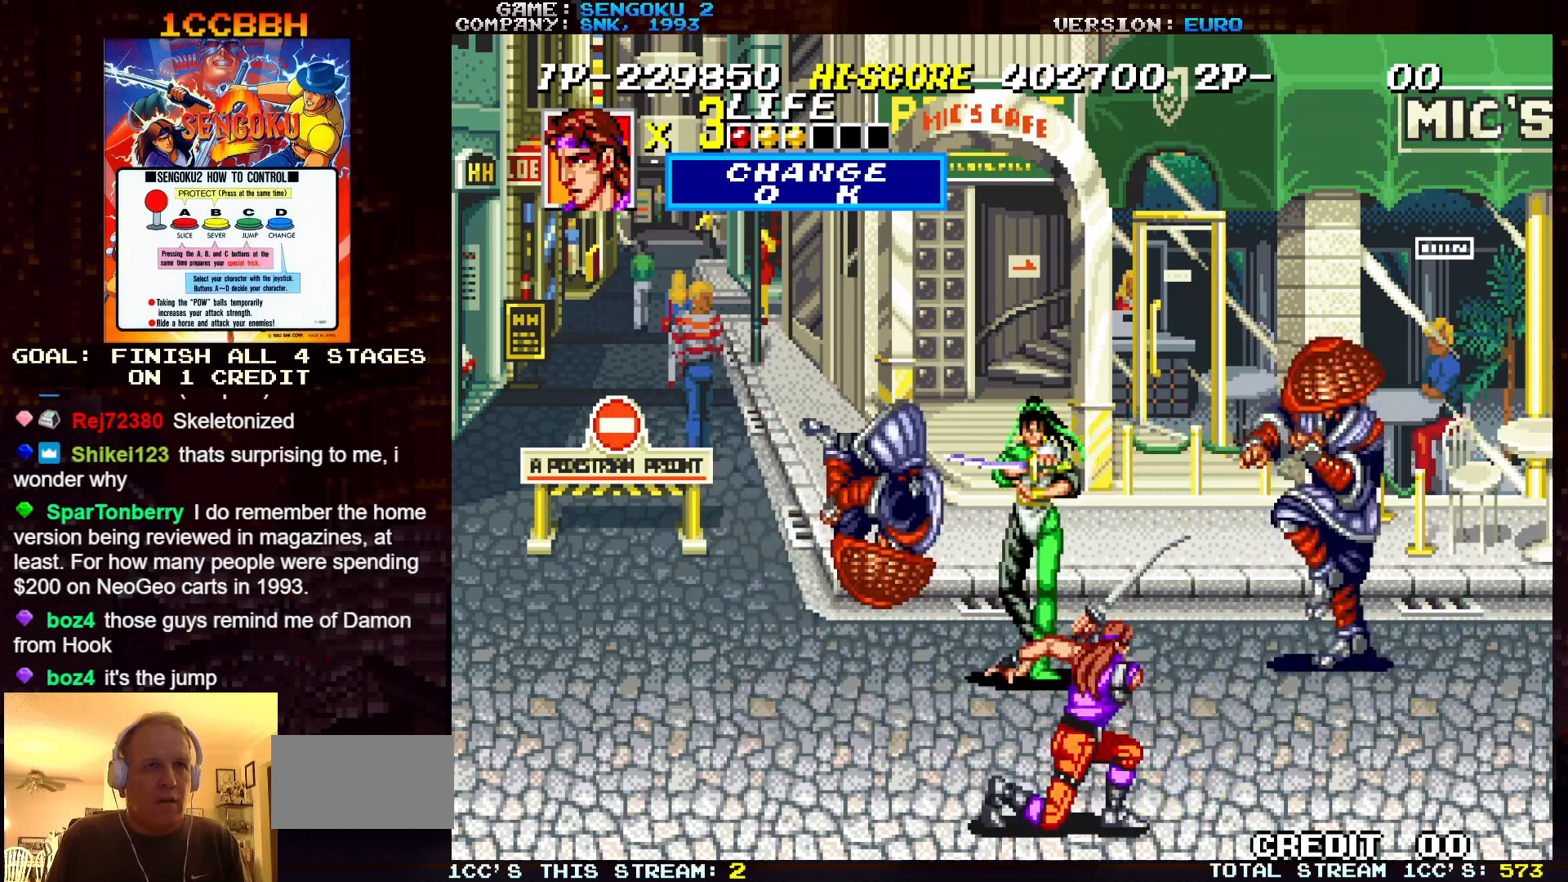
{"buttons": [], "left_stick": "left", "events": [[150, "left_stick", "left"], [167, "TRIANGLE", "down"], [200, "TRIANGLE", "up"], [283, "TRIANGLE", "down"], [300, "TRIANGLE", "up"], [350, "TRIANGLE", "down"], [383, "TRIANGLE", "up"], [450, "TRIANGLE", "down"], [500, "TRIANGLE", "up"]]}
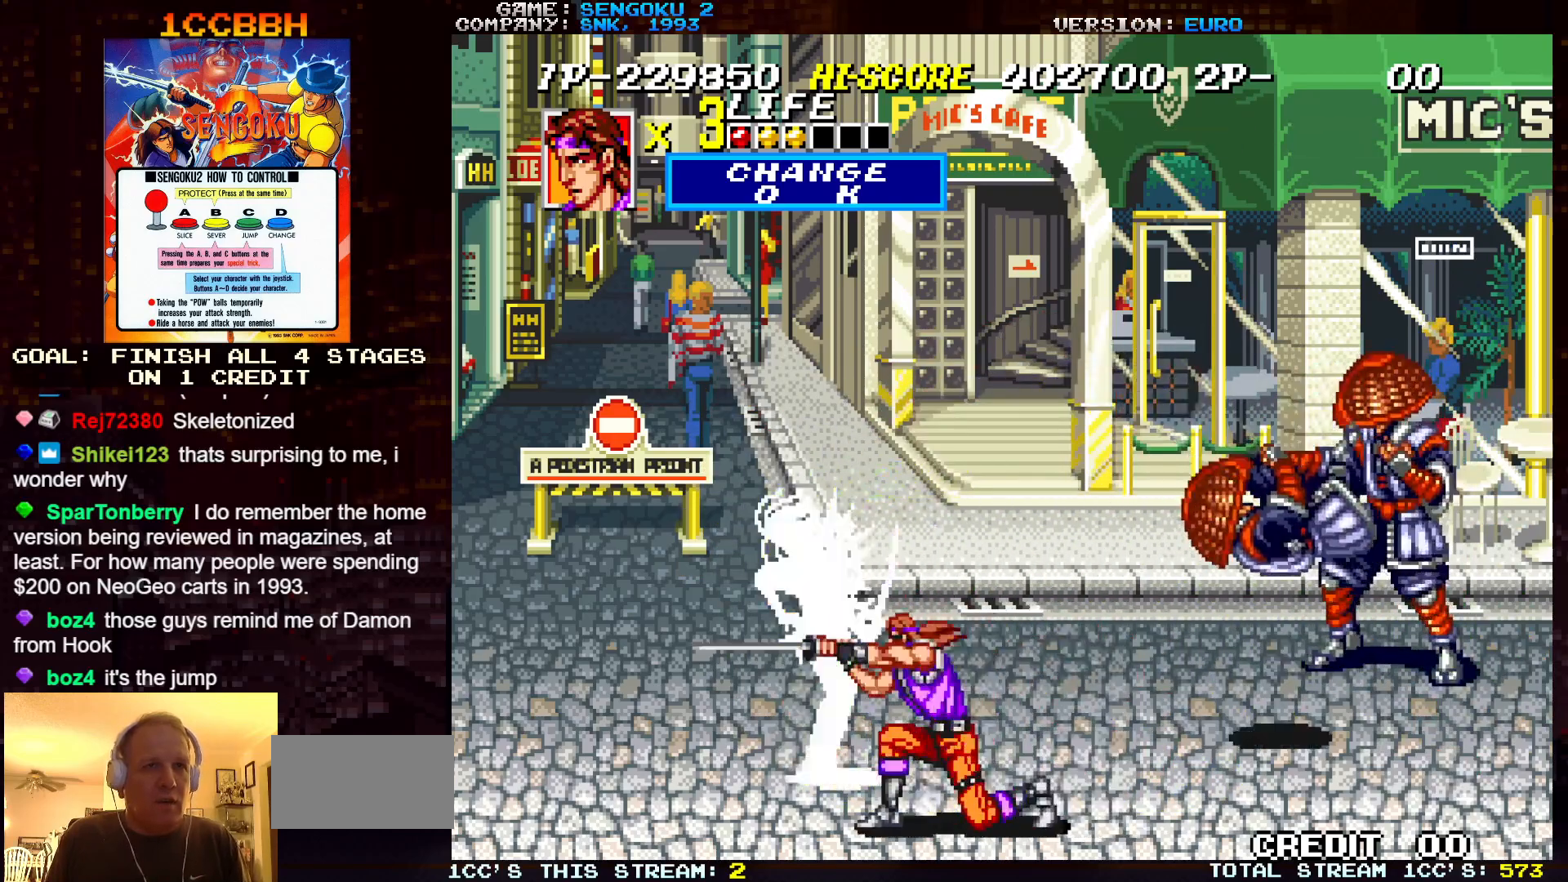
{"buttons": [], "left_stick": "right", "events": [[17, "TRIANGLE", "down"], [67, "TRIANGLE", "up"], [117, "TRIANGLE", "down"], [117, "left_stick", "right"], [150, "TRIANGLE", "up"], [183, "TRIANGLE", "down"], [200, "TRIANGLE", "up"], [283, "TRIANGLE", "down"], [333, "TRIANGLE", "up"], [350, "TRIANGLE", "down"], [417, "TRIANGLE", "up"], [450, "TRIANGLE", "down"], [500, "TRIANGLE", "up"]]}
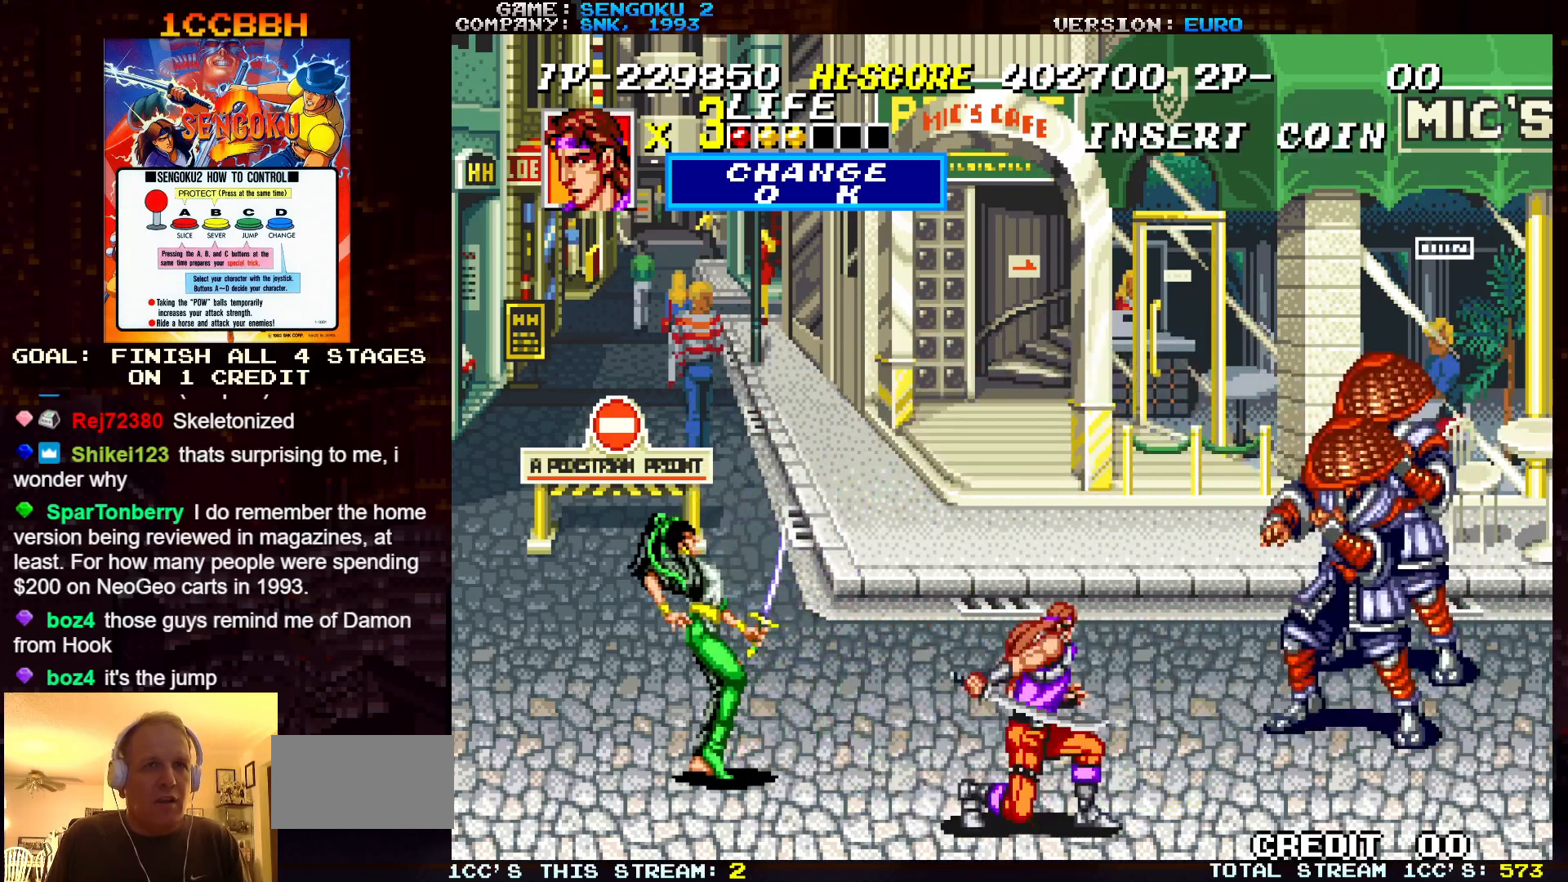
{"buttons": [], "left_stick": "down-right", "events": [[67, "left_stick", "center"], [317, "left_stick", "down-right"]]}
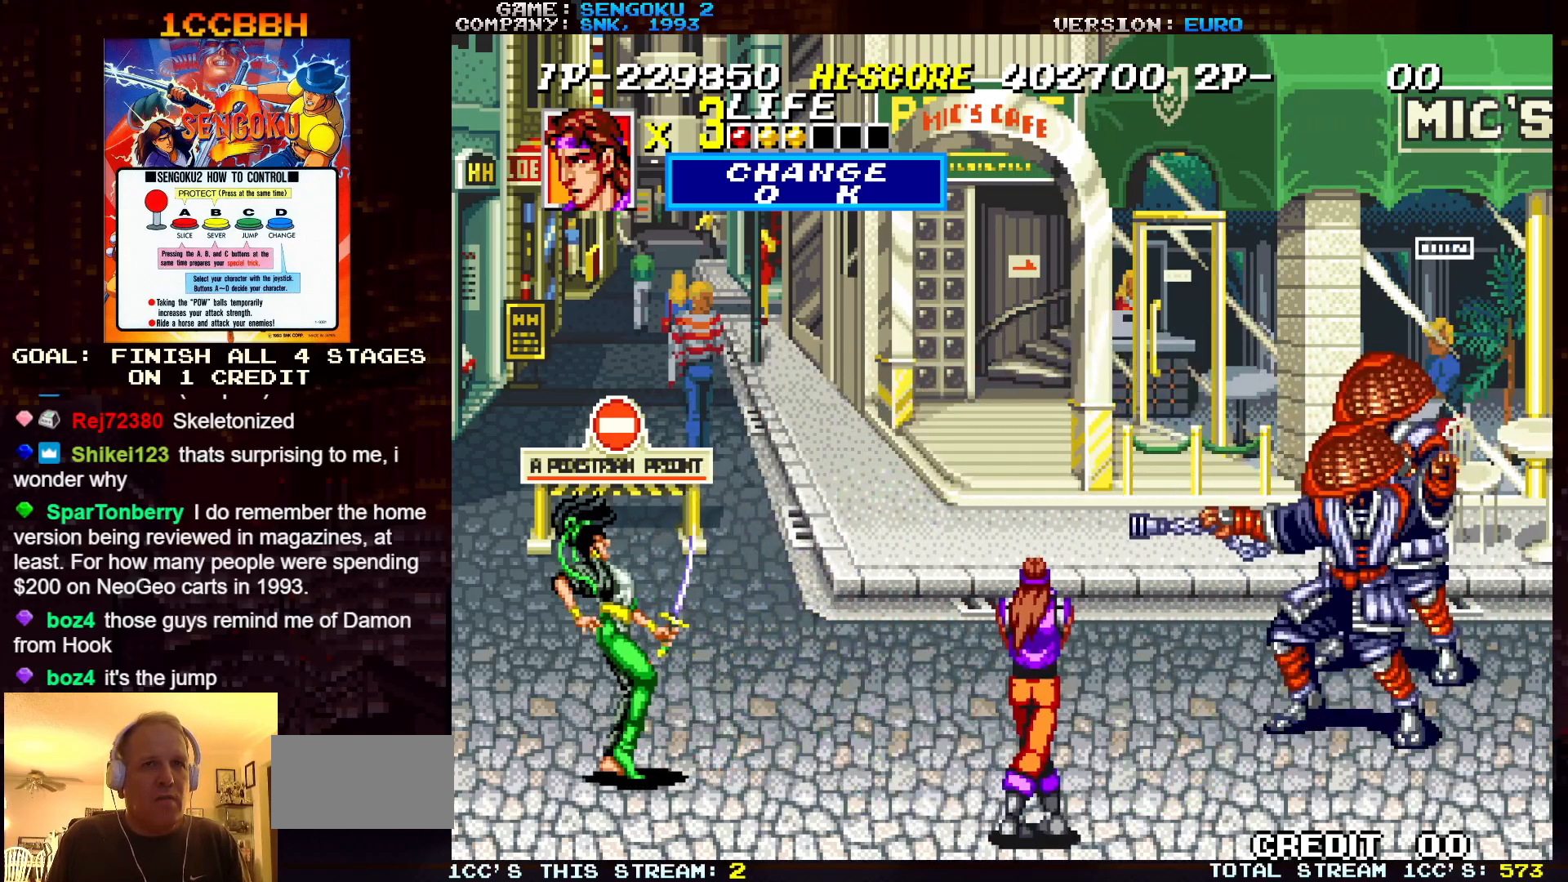
{"buttons": [], "left_stick": "up", "events": [[150, "left_stick", "right"], [333, "left_stick", "center"], [417, "left_stick", "up"]]}
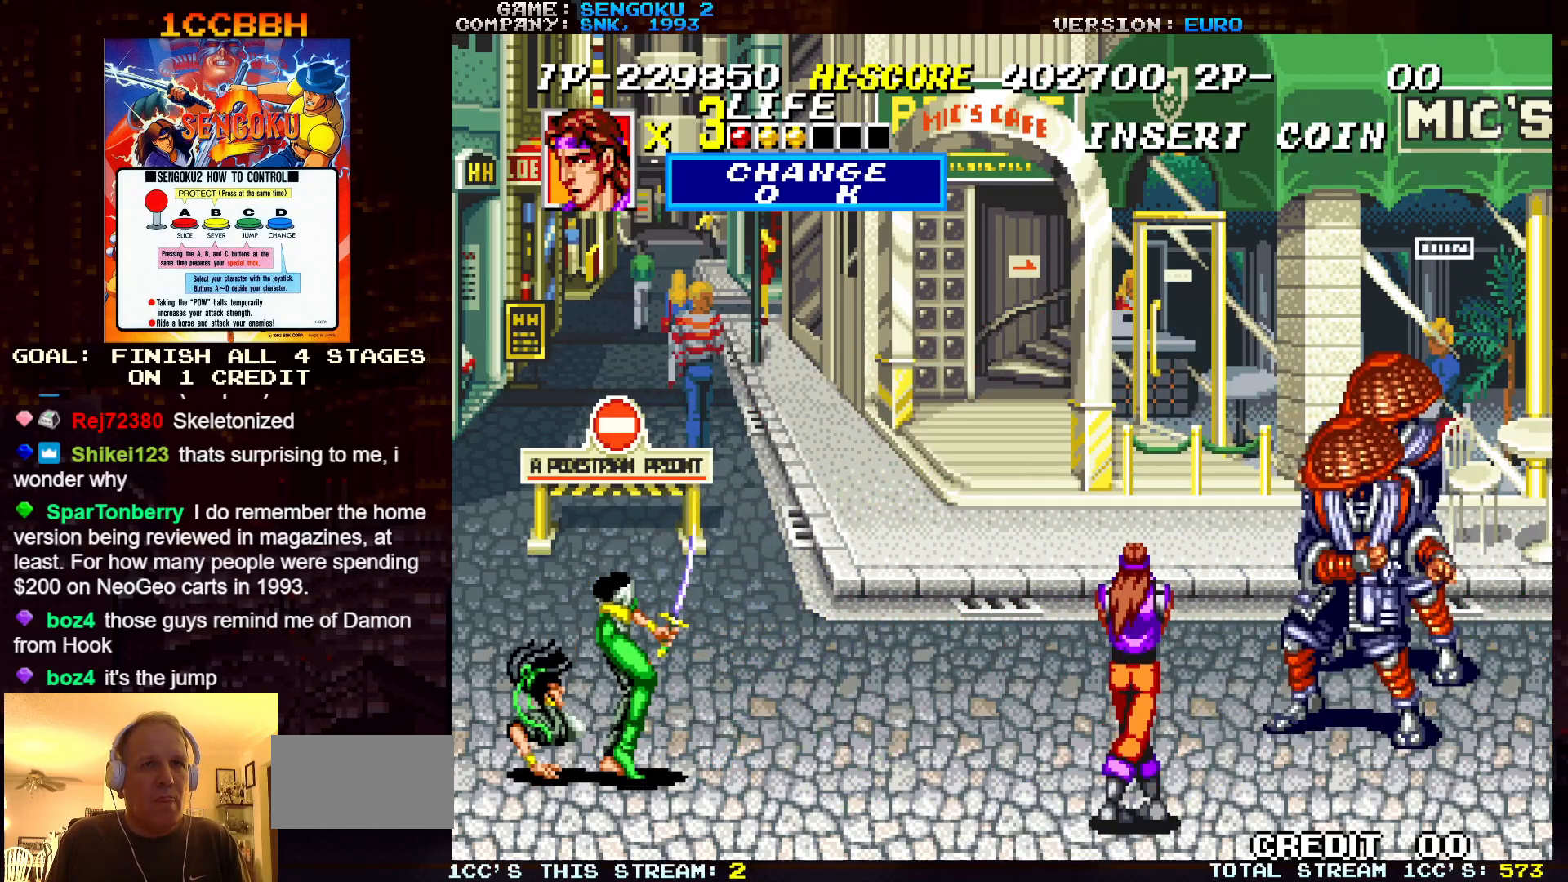
{"buttons": [], "left_stick": "center", "events": [[117, "TRIANGLE", "down"], [167, "TRIANGLE", "up"], [200, "TRIANGLE", "down"], [250, "TRIANGLE", "up"], [283, "TRIANGLE", "down"], [300, "left_stick", "center"], [333, "TRIANGLE", "up"], [367, "TRIANGLE", "down"], [400, "TRIANGLE", "up"], [433, "TRIANGLE", "down"], [483, "TRIANGLE", "up"]]}
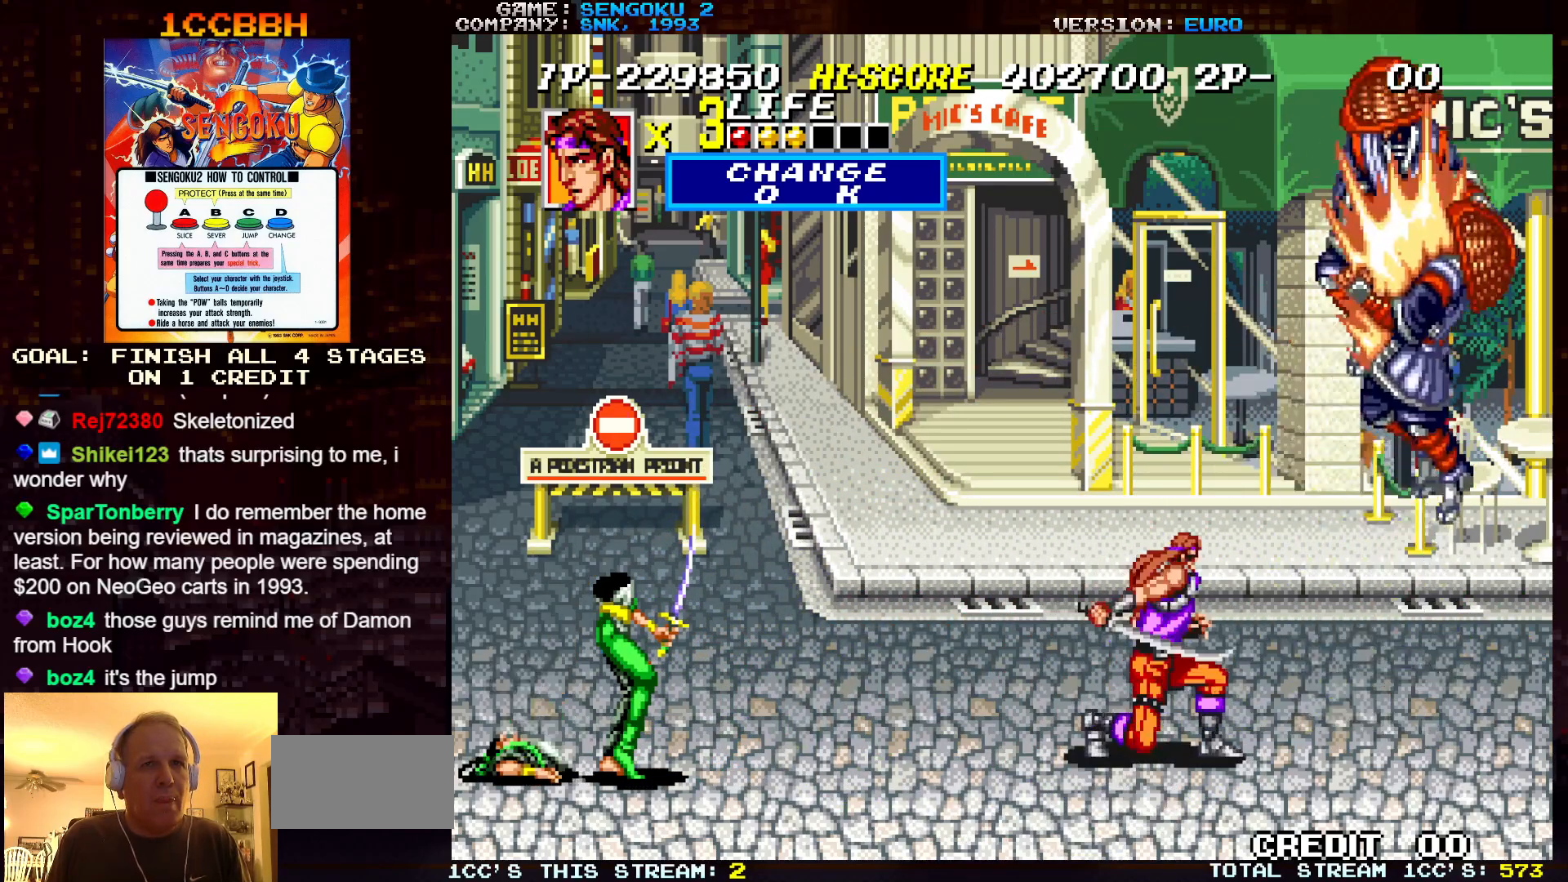
{"buttons": [], "left_stick": "down", "events": [[33, "TRIANGLE", "down"], [83, "TRIANGLE", "up"], [167, "left_stick", "down"]]}
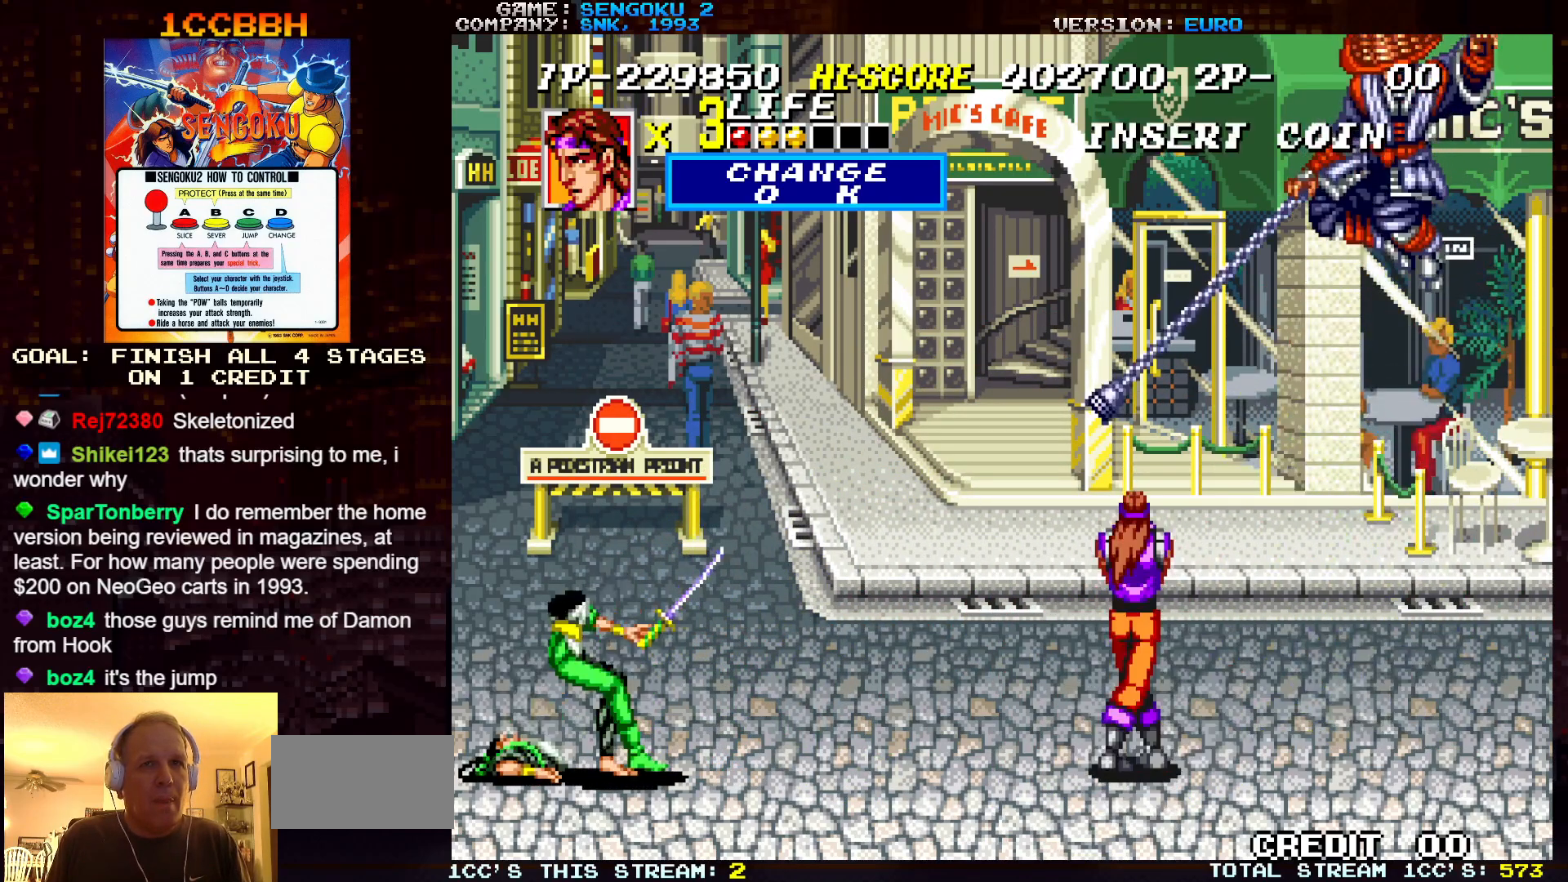
{"buttons": [], "left_stick": "up", "events": [[183, "left_stick", "right"], [267, "left_stick", "up"]]}
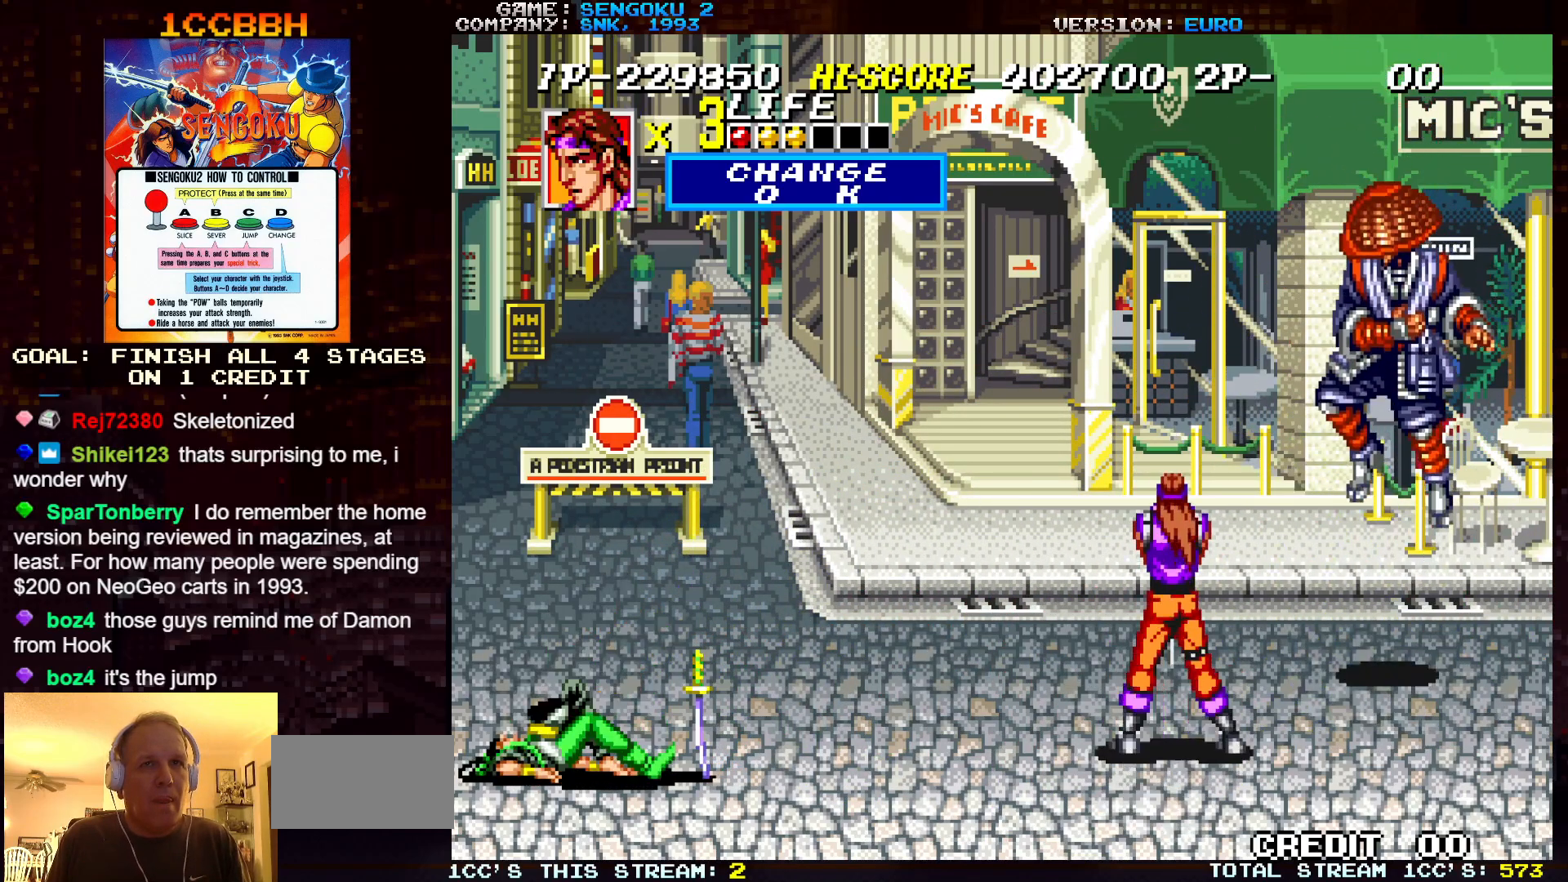
{"buttons": [], "left_stick": "down", "events": [[133, "TRIANGLE", "down"], [183, "TRIANGLE", "up"], [233, "TRIANGLE", "down"], [233, "left_stick", "right"], [283, "TRIANGLE", "up"], [300, "TRIANGLE", "down"], [300, "left_stick", "down-right"], [333, "TRIANGLE", "up"], [383, "TRIANGLE", "down"], [400, "TRIANGLE", "up"], [400, "left_stick", "down"], [450, "TRIANGLE", "down"], [467, "TRIANGLE", "up"]]}
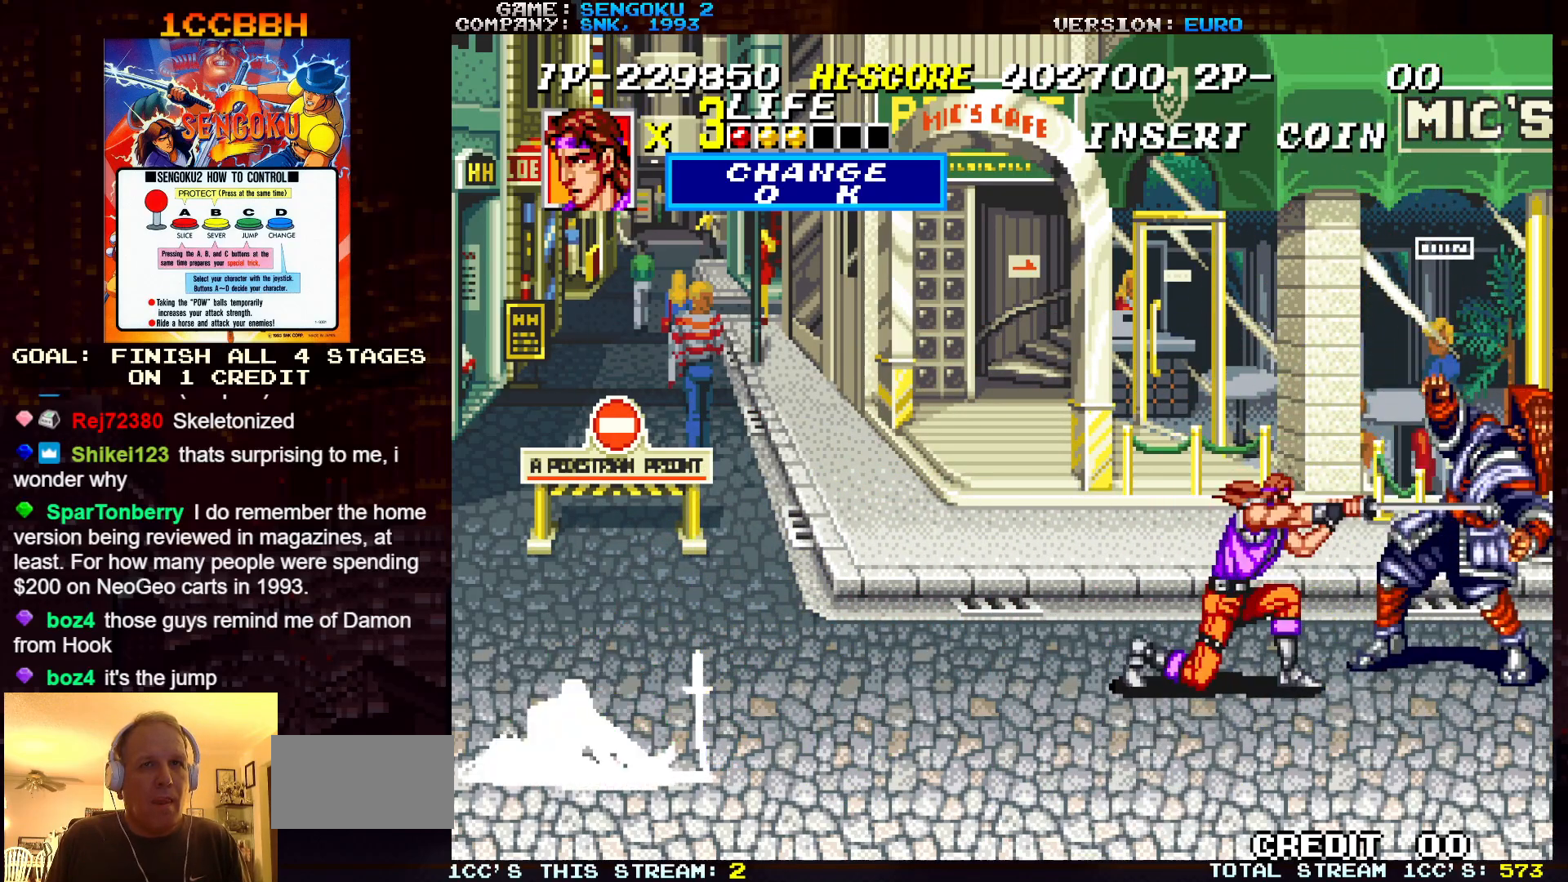
{"buttons": [], "left_stick": "down-left", "events": [[83, "left_stick", "down-left"]]}